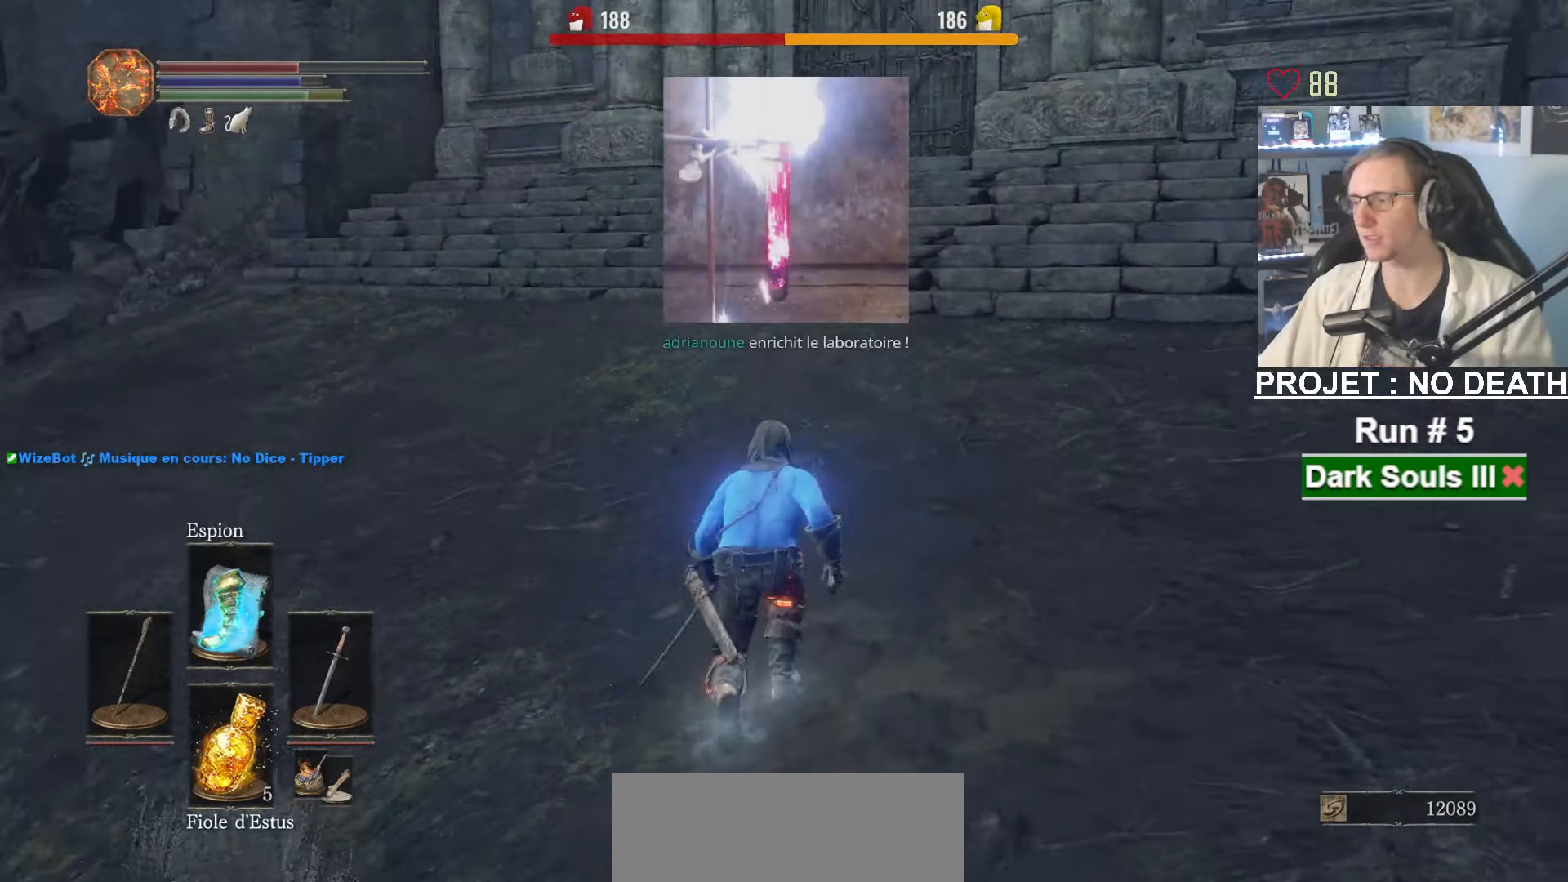
Gameplay with keyboard and mouse; each line is a JSON object with the keys and mouse buttons held at the frame after it. "events" lists presses ("down") and releases ("up") of "1", "2", "3", "4", "a", "alt", "ctrl", "d", "down", "e", "f", "g", "left", "q", "r", "return", "right", "s", "shift", "space", "tab", "up", "z", "mouse_left", "mouse_wheel", "mouse_right", "mouse_mb4" and "mouse_mb5" between this image and that frame as [ms after this image, input, new state], when the widget could be followed in between. "mouse_left", "mouse_wheel", "mouse_right", "mouse_mb4", "mouse_mb5" = the "left", "wheel", "right", "mb4", "mb5" buttons of the "mouse" list. No other keys are recorded. "wheel" means that the mouse wheel is clicked or scrolled. Not read: mouse_move.
{"keys": ["space", "z"], "mouse": [], "events": []}
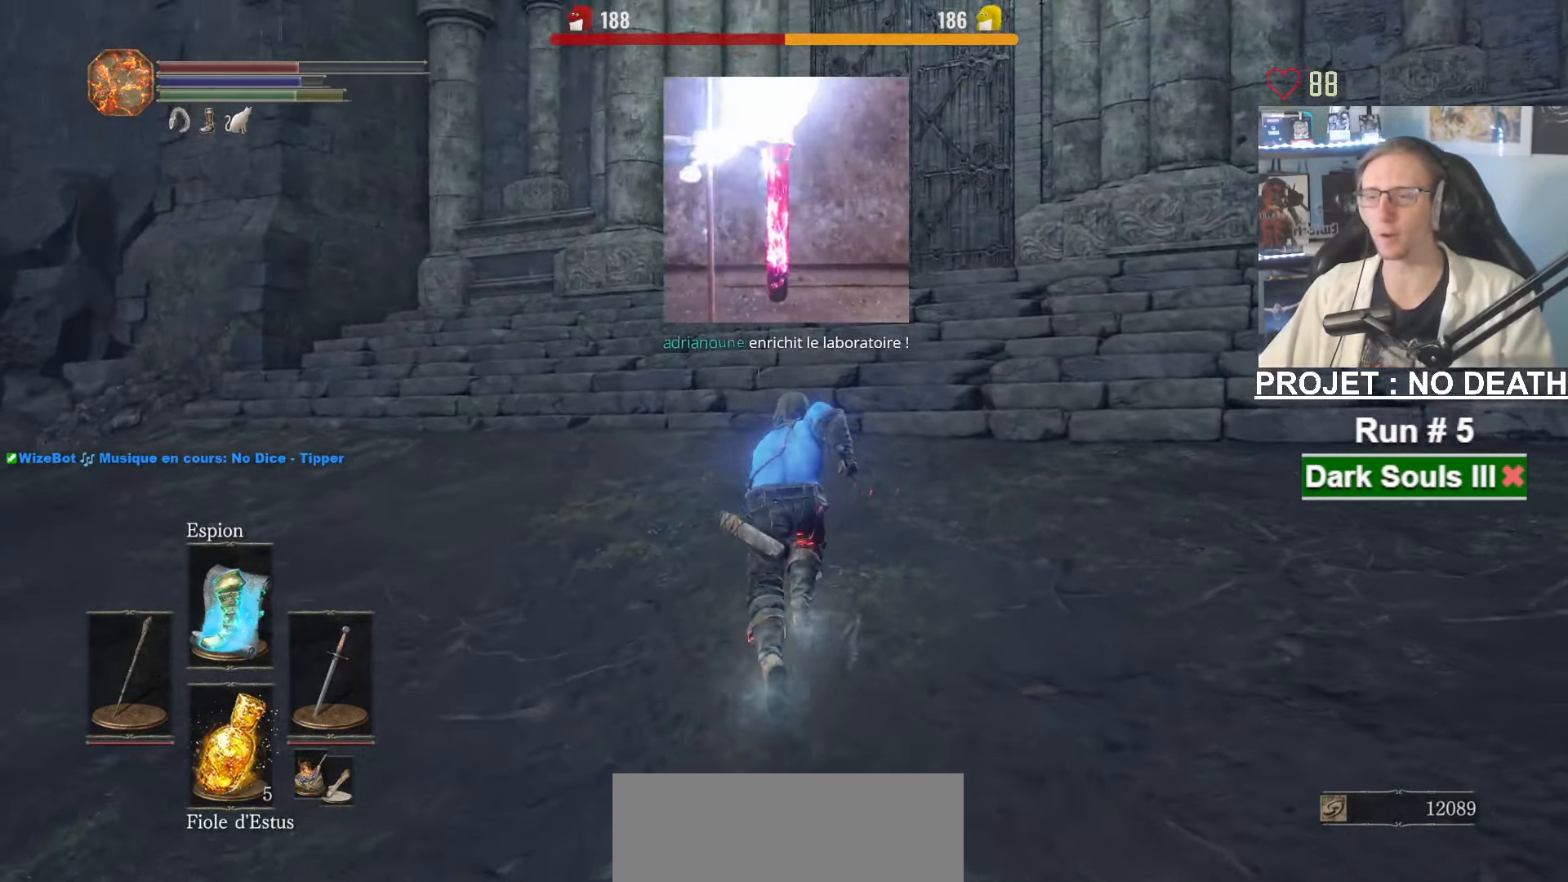
{"keys": ["space", "z"], "mouse": [], "events": []}
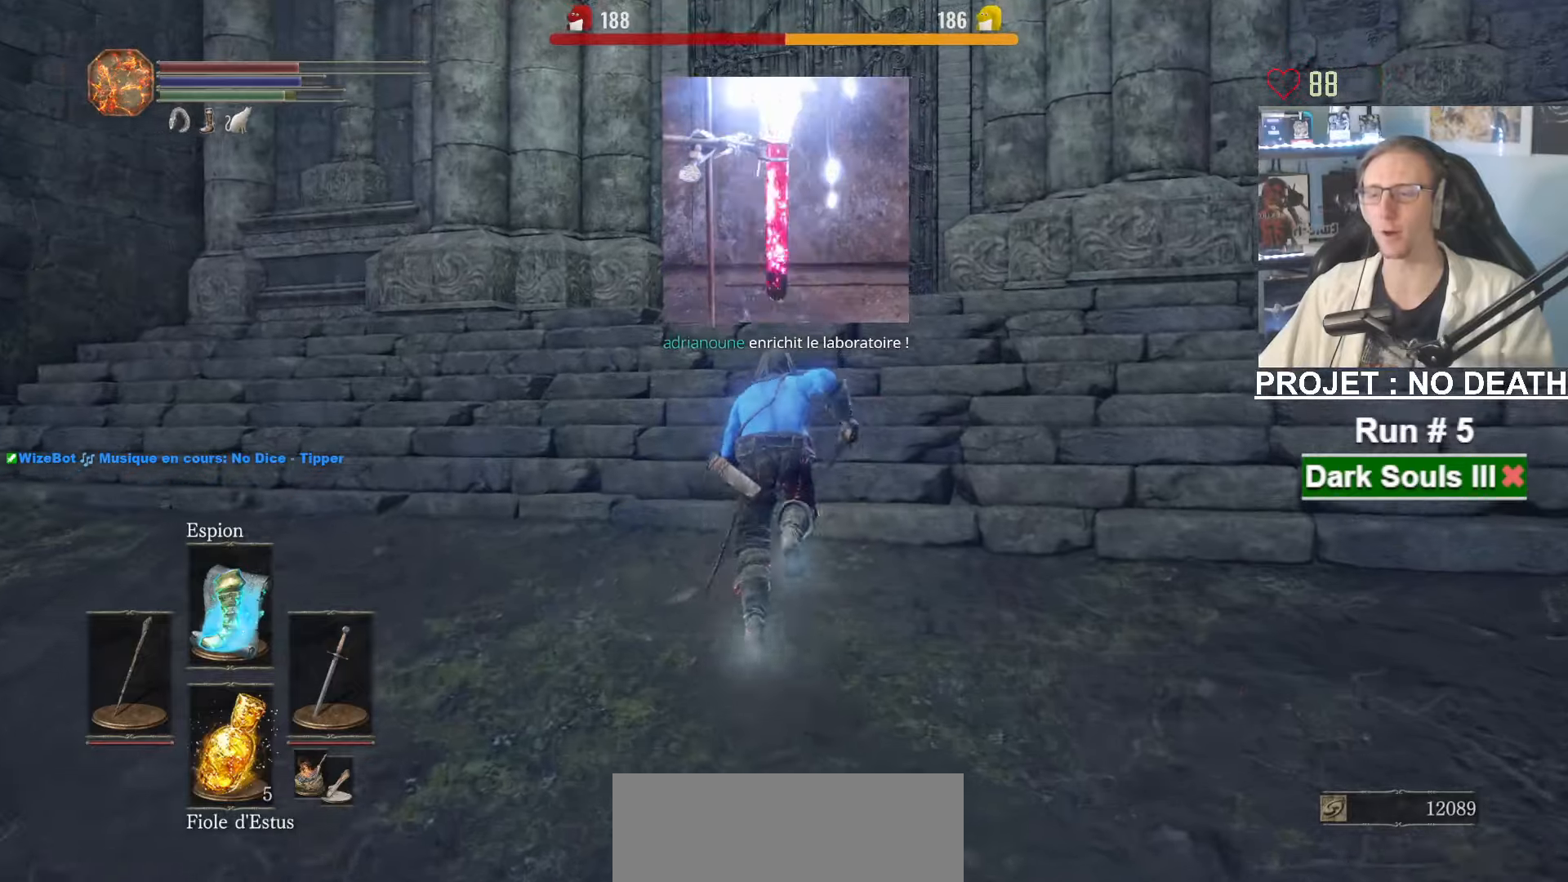
{"keys": ["space", "z"], "mouse": [], "events": []}
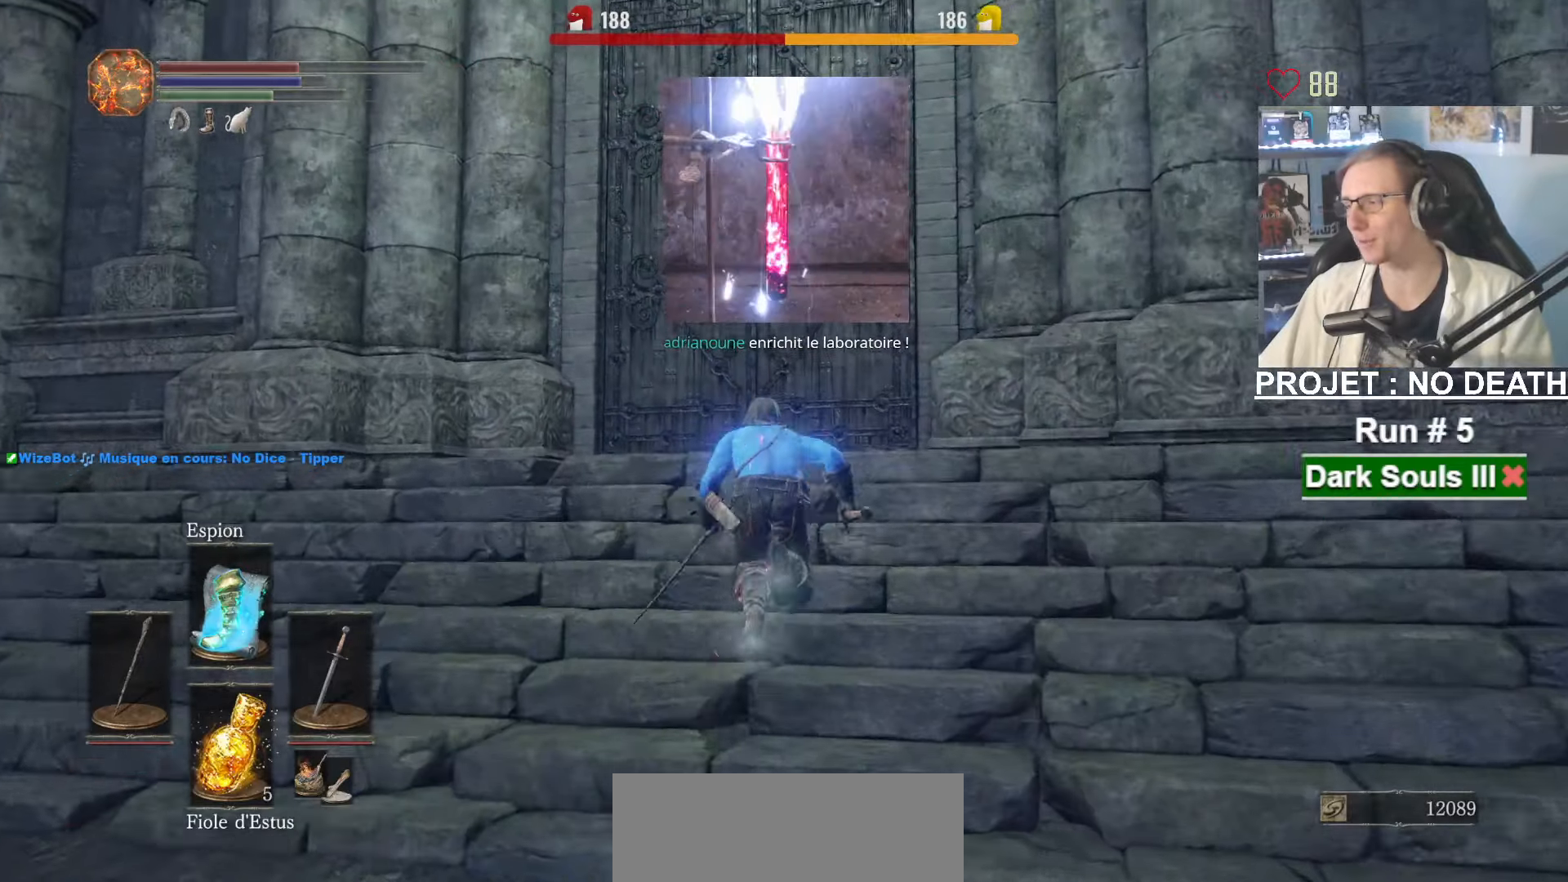
{"keys": ["space", "z"], "mouse": ["wheel"], "events": [[217, "mouse_wheel", "down"]]}
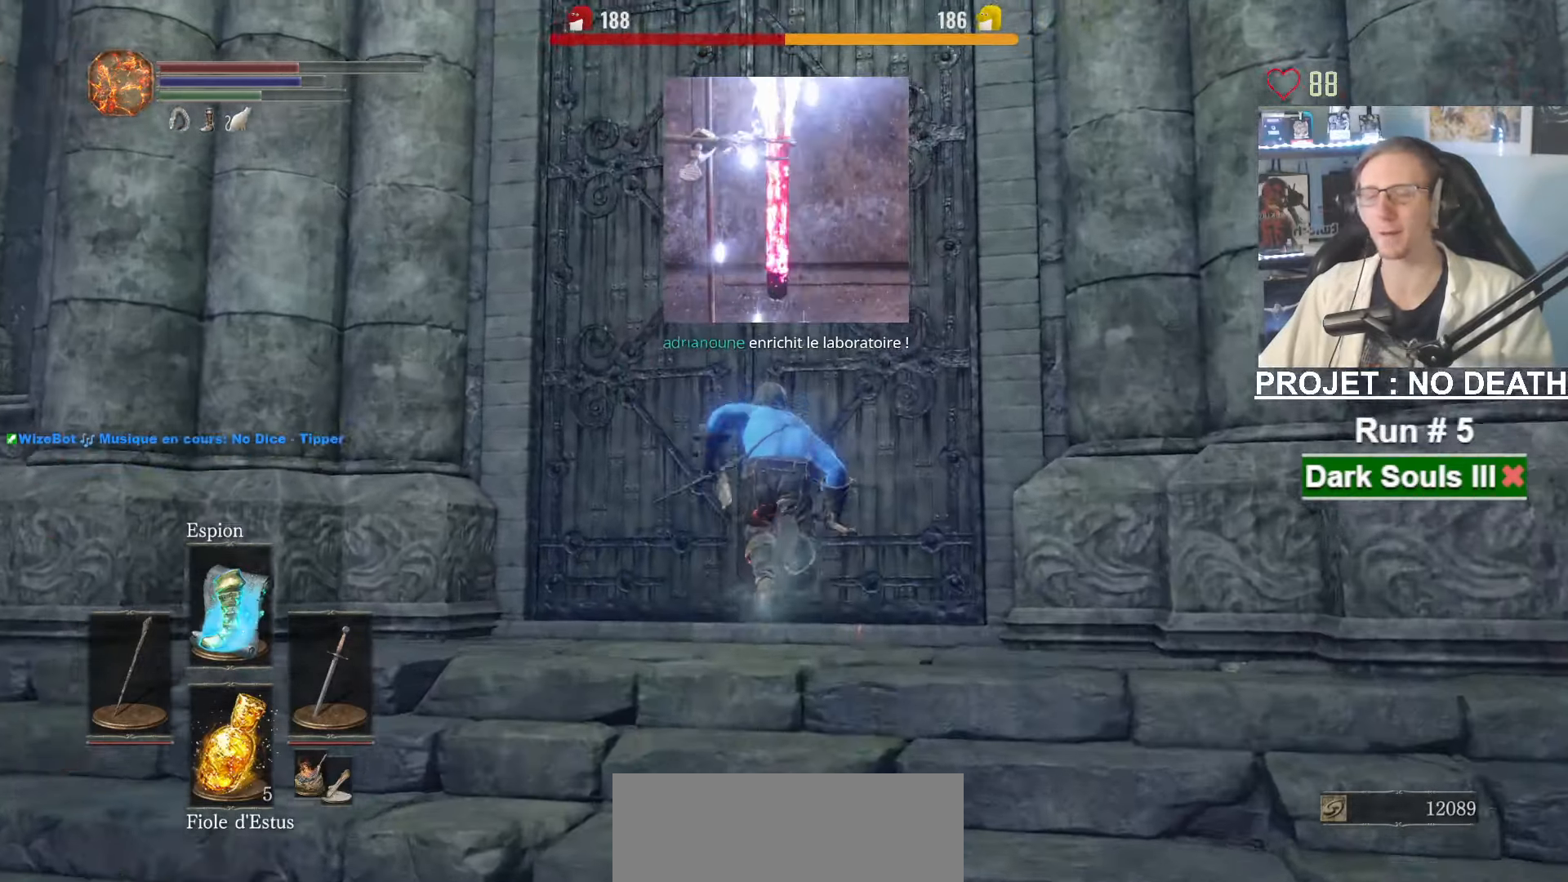
{"keys": ["space", "z"], "mouse": ["wheel"], "events": []}
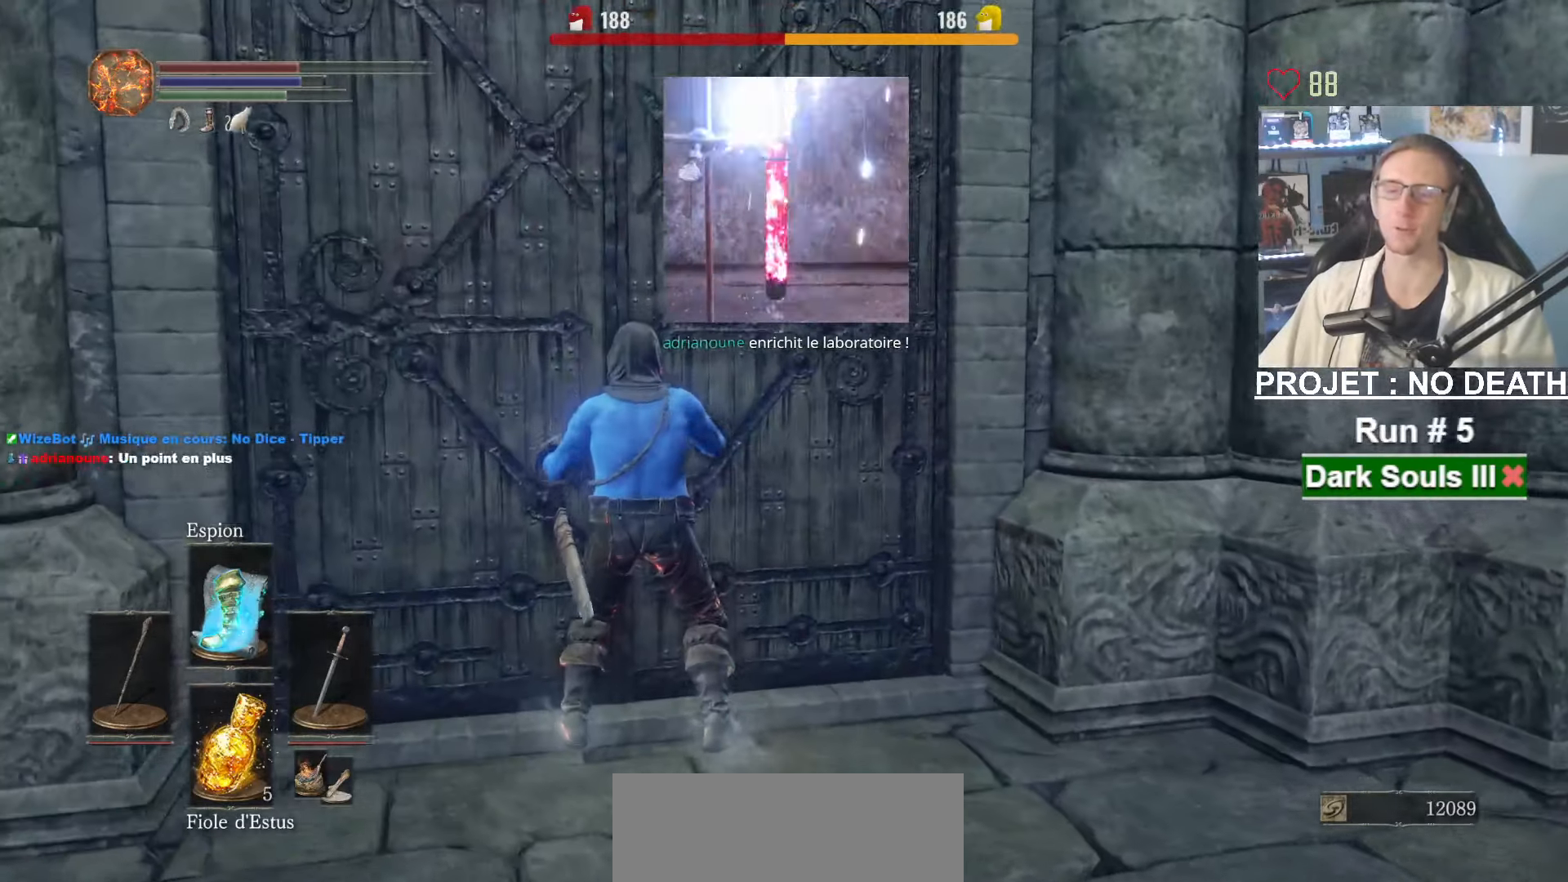
{"keys": ["space", "z"], "mouse": [], "events": [[17, "mouse_wheel", "up"], [117, "mouse_wheel", "down"], [300, "mouse_wheel", "up"]]}
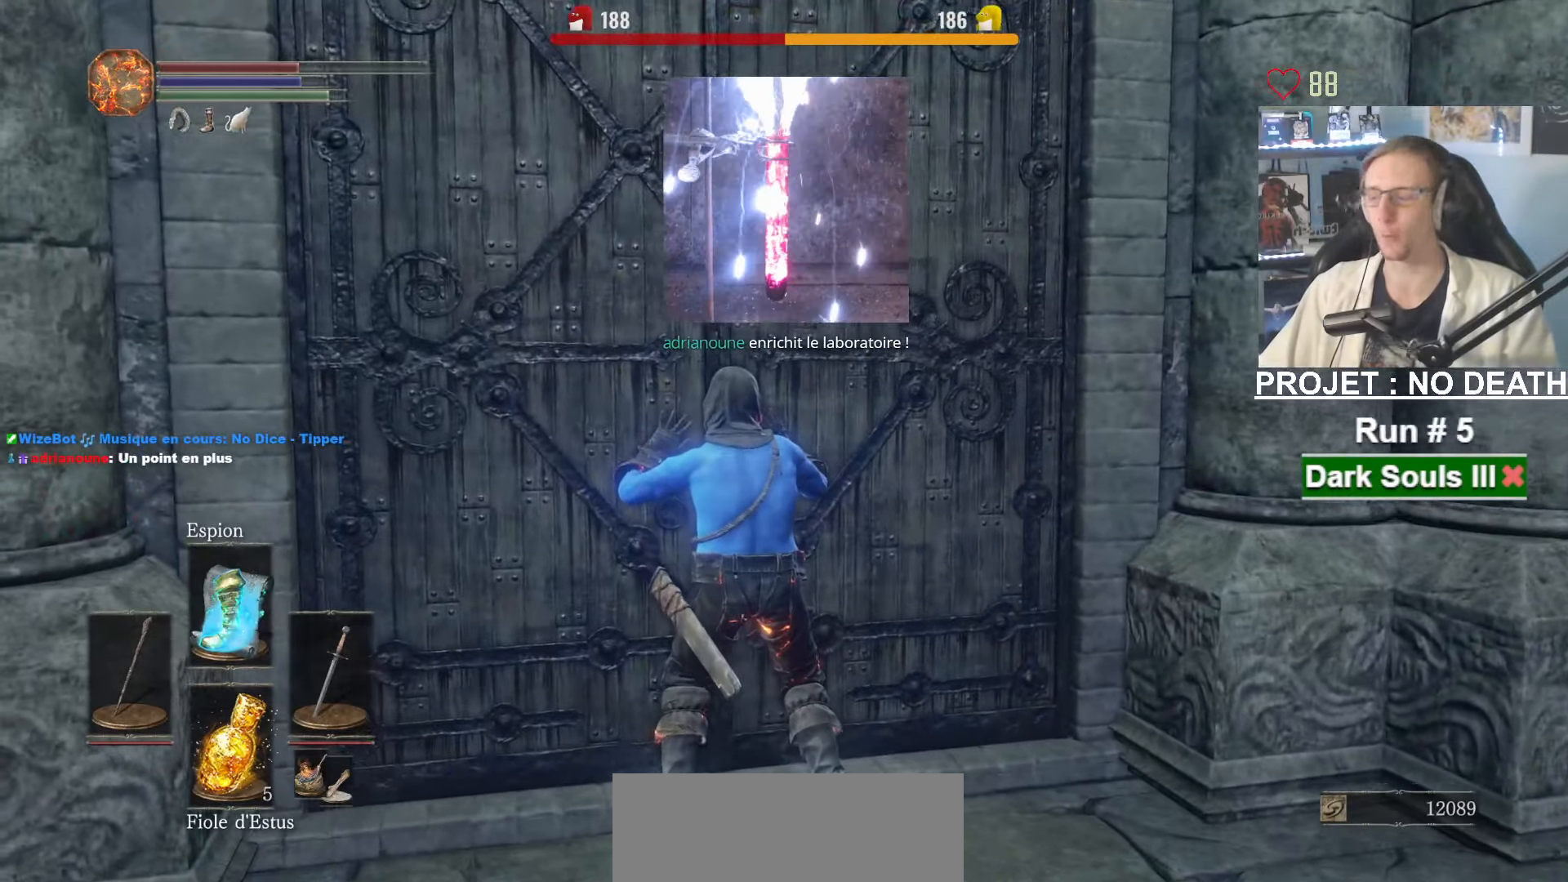
{"keys": ["space", "z"], "mouse": [], "events": []}
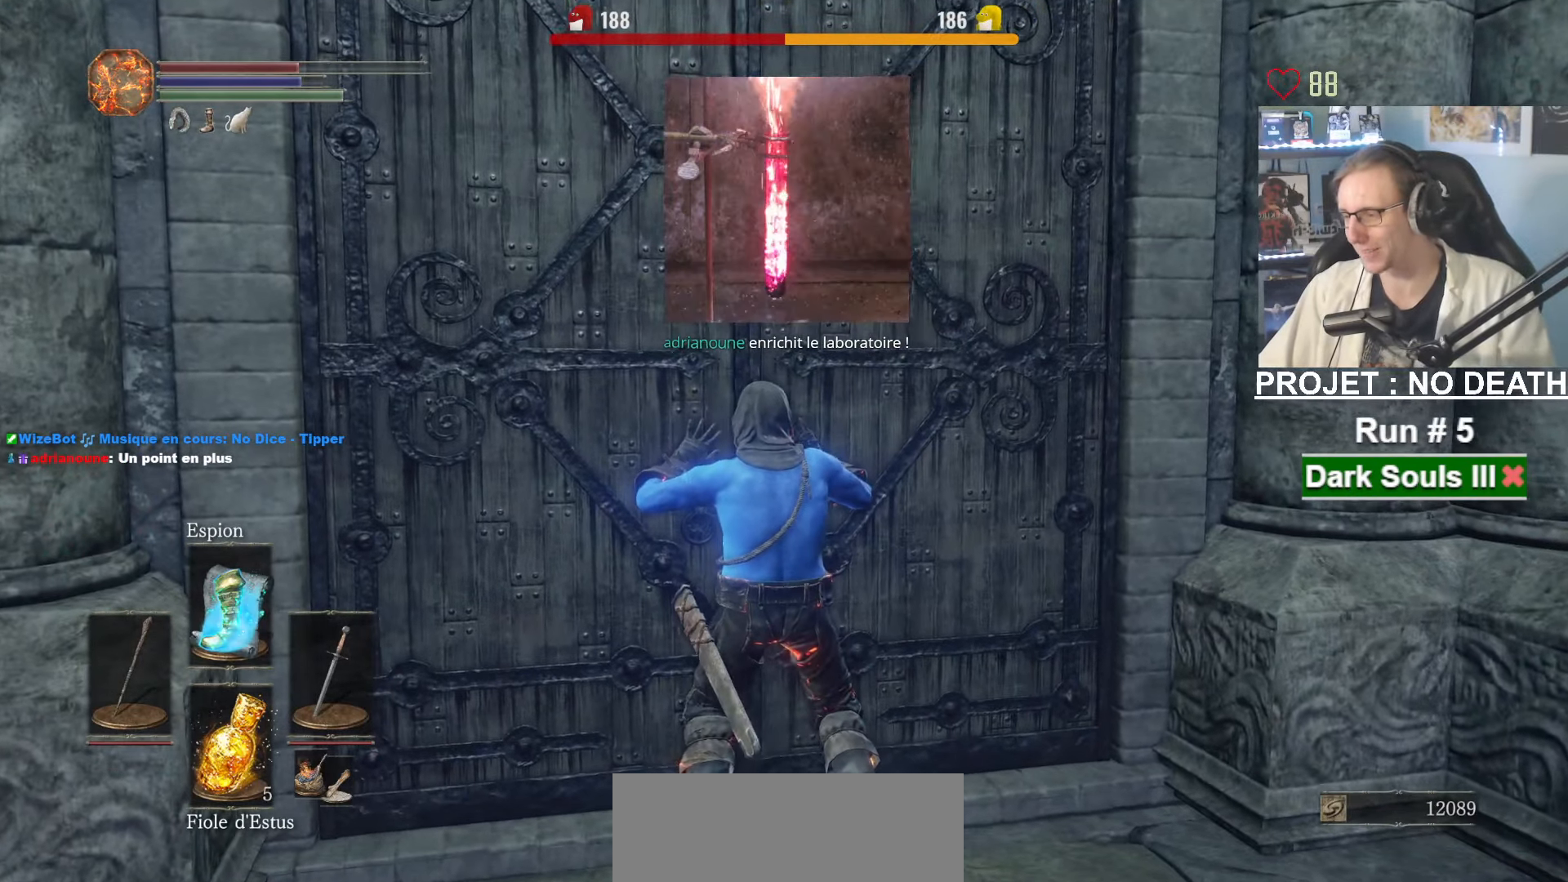
{"keys": ["space", "z"], "mouse": [], "events": []}
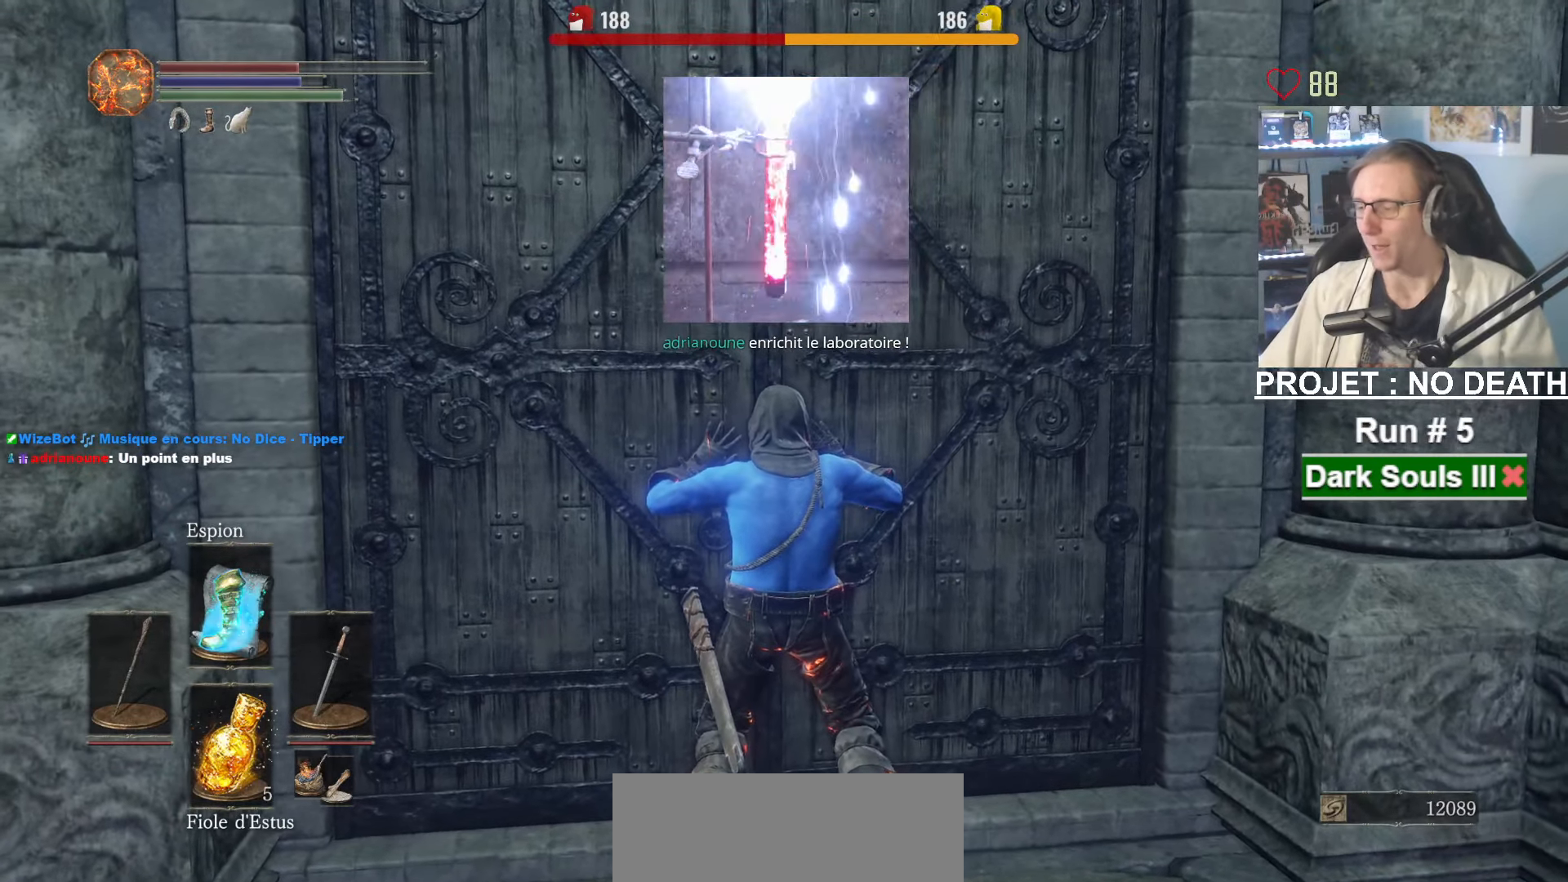
{"keys": ["space", "z"], "mouse": [], "events": []}
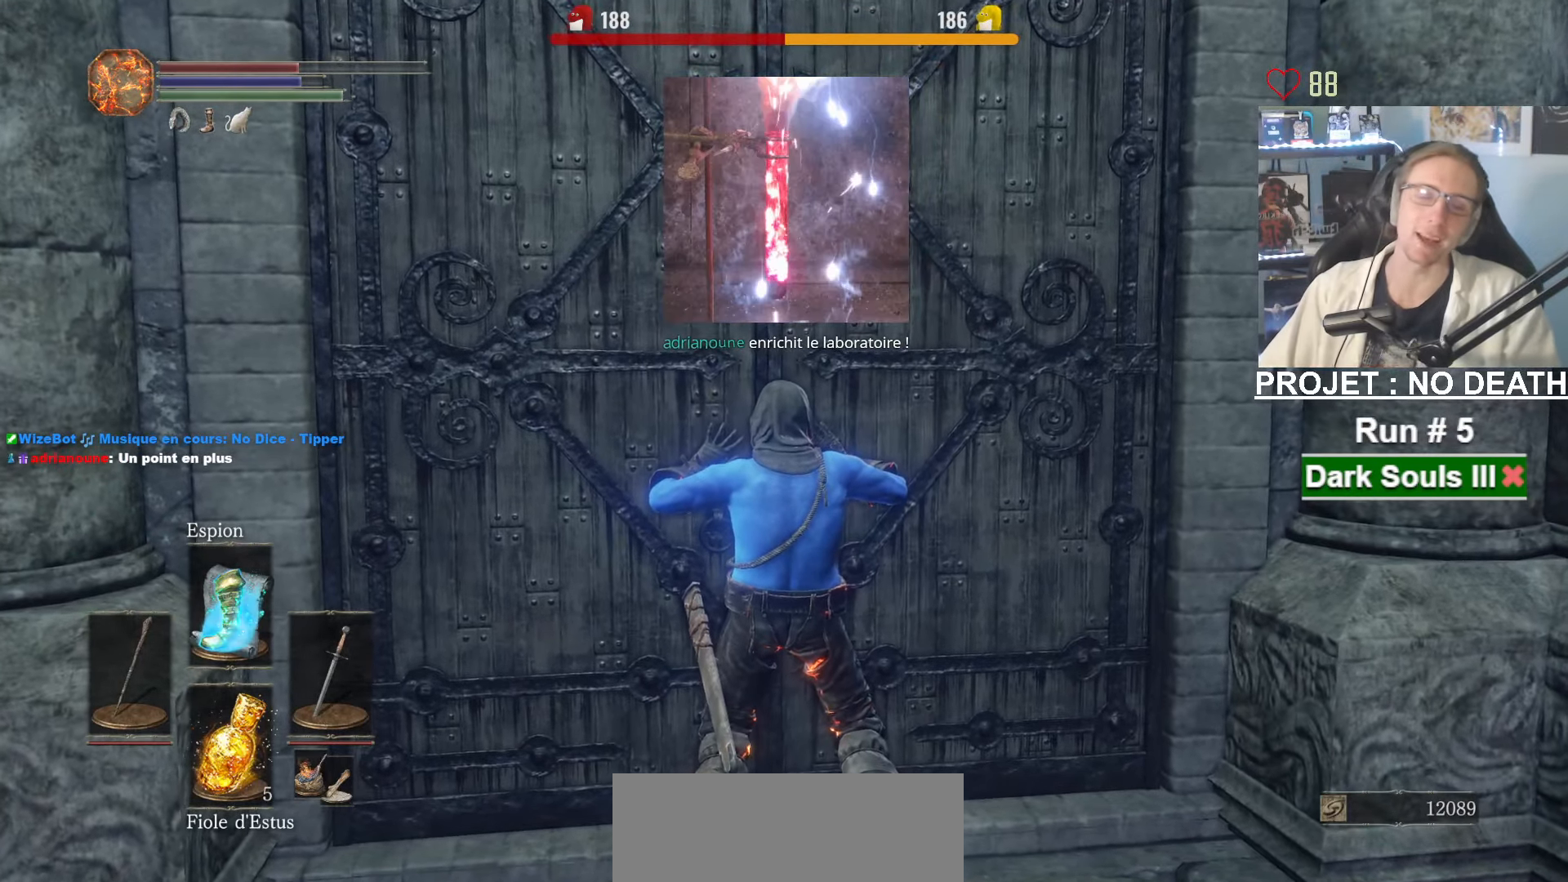
{"keys": ["space", "z"], "mouse": [], "events": []}
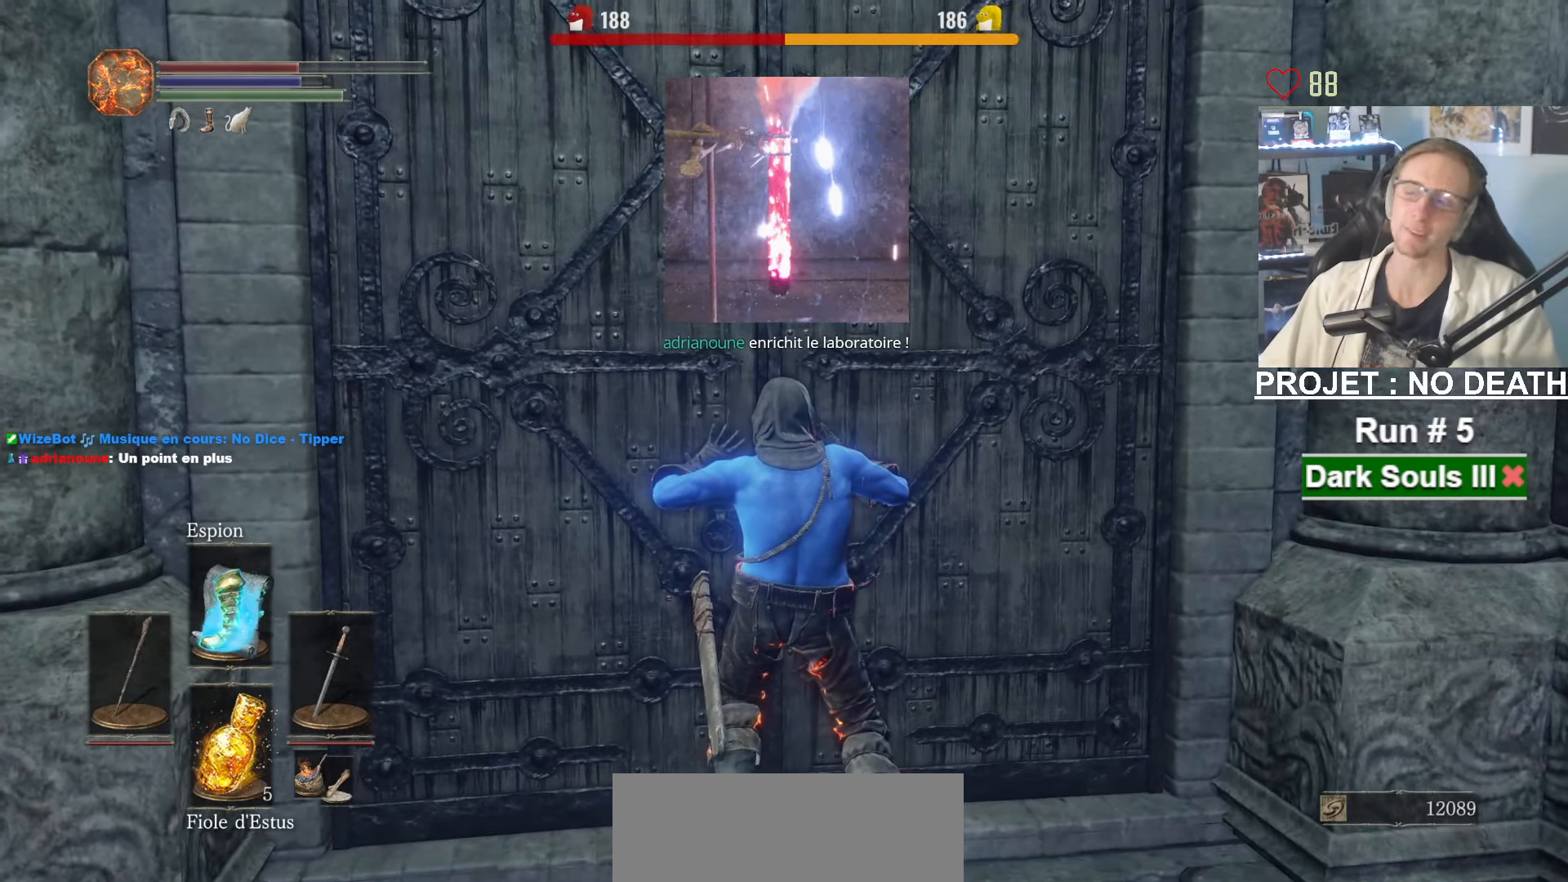
{"keys": ["space", "z"], "mouse": [], "events": []}
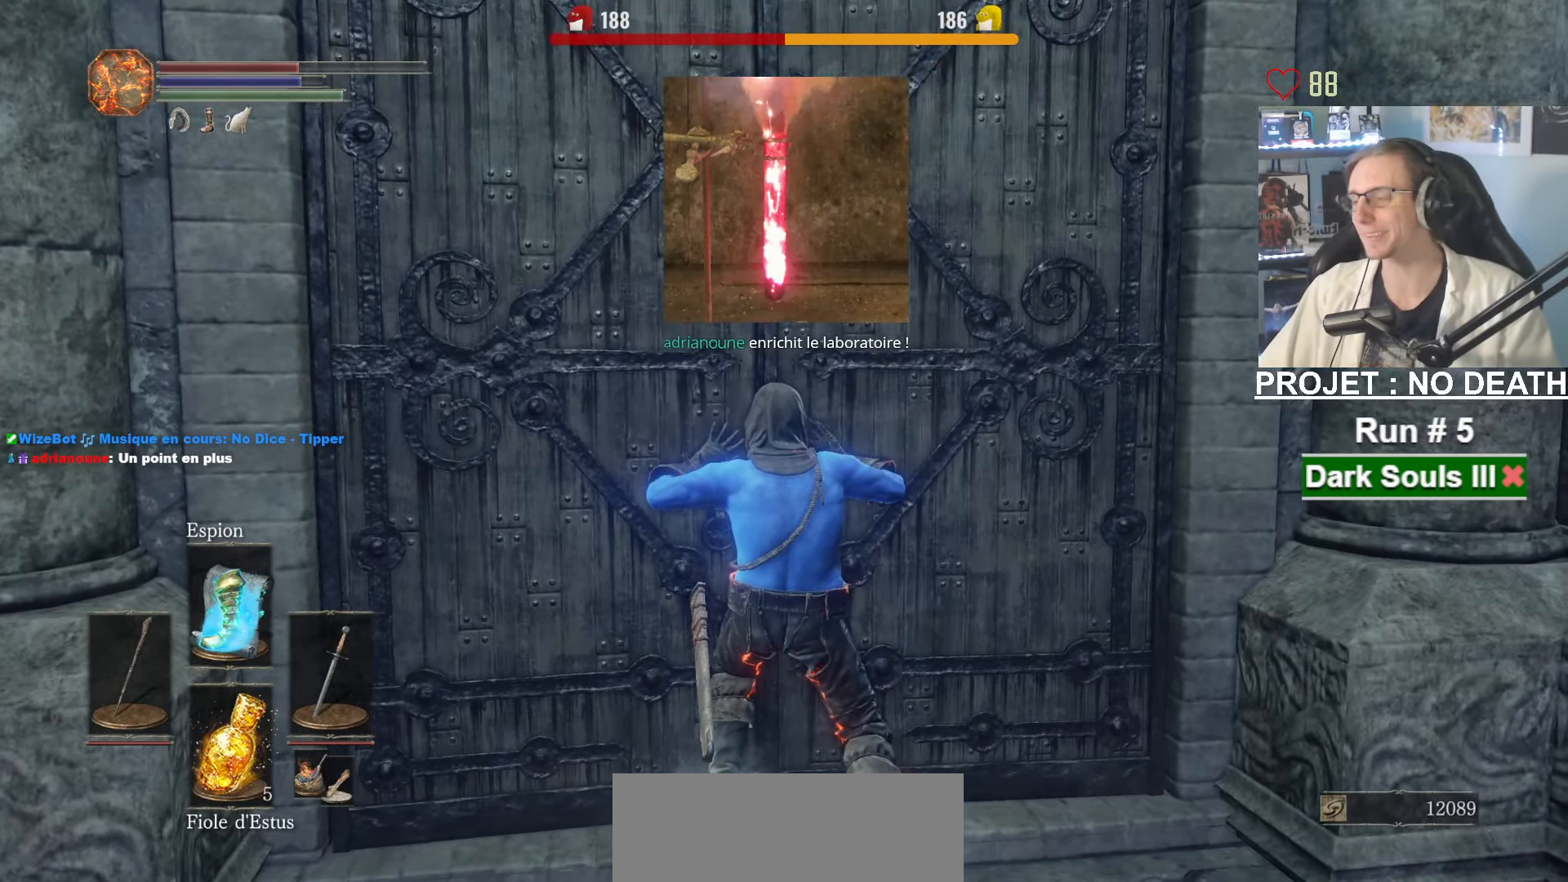
{"keys": ["space", "z"], "mouse": [], "events": []}
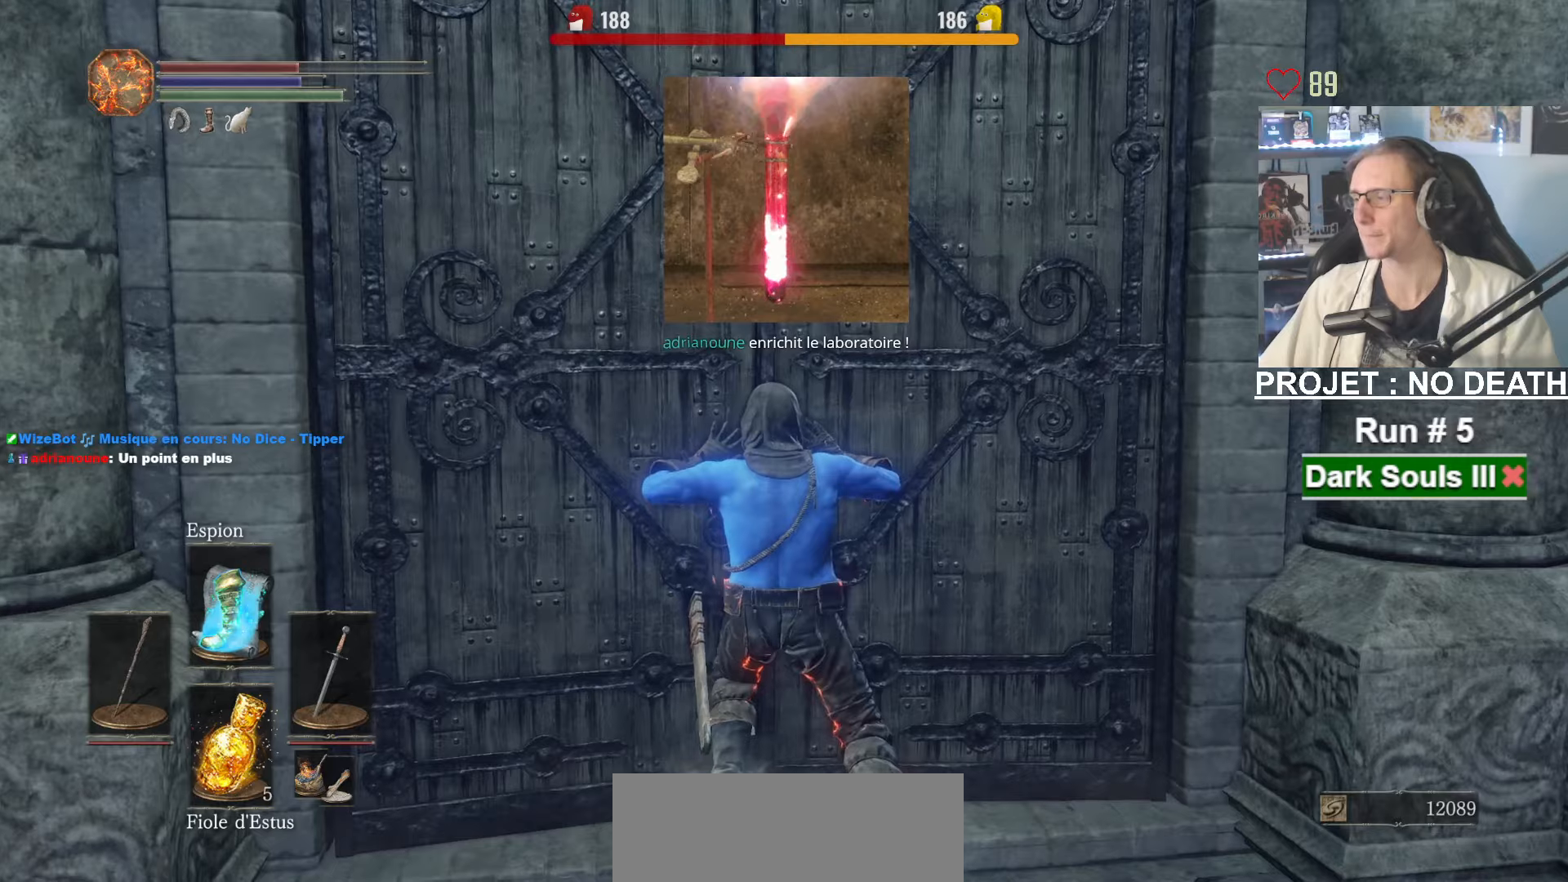
{"keys": ["space", "z"], "mouse": [], "events": []}
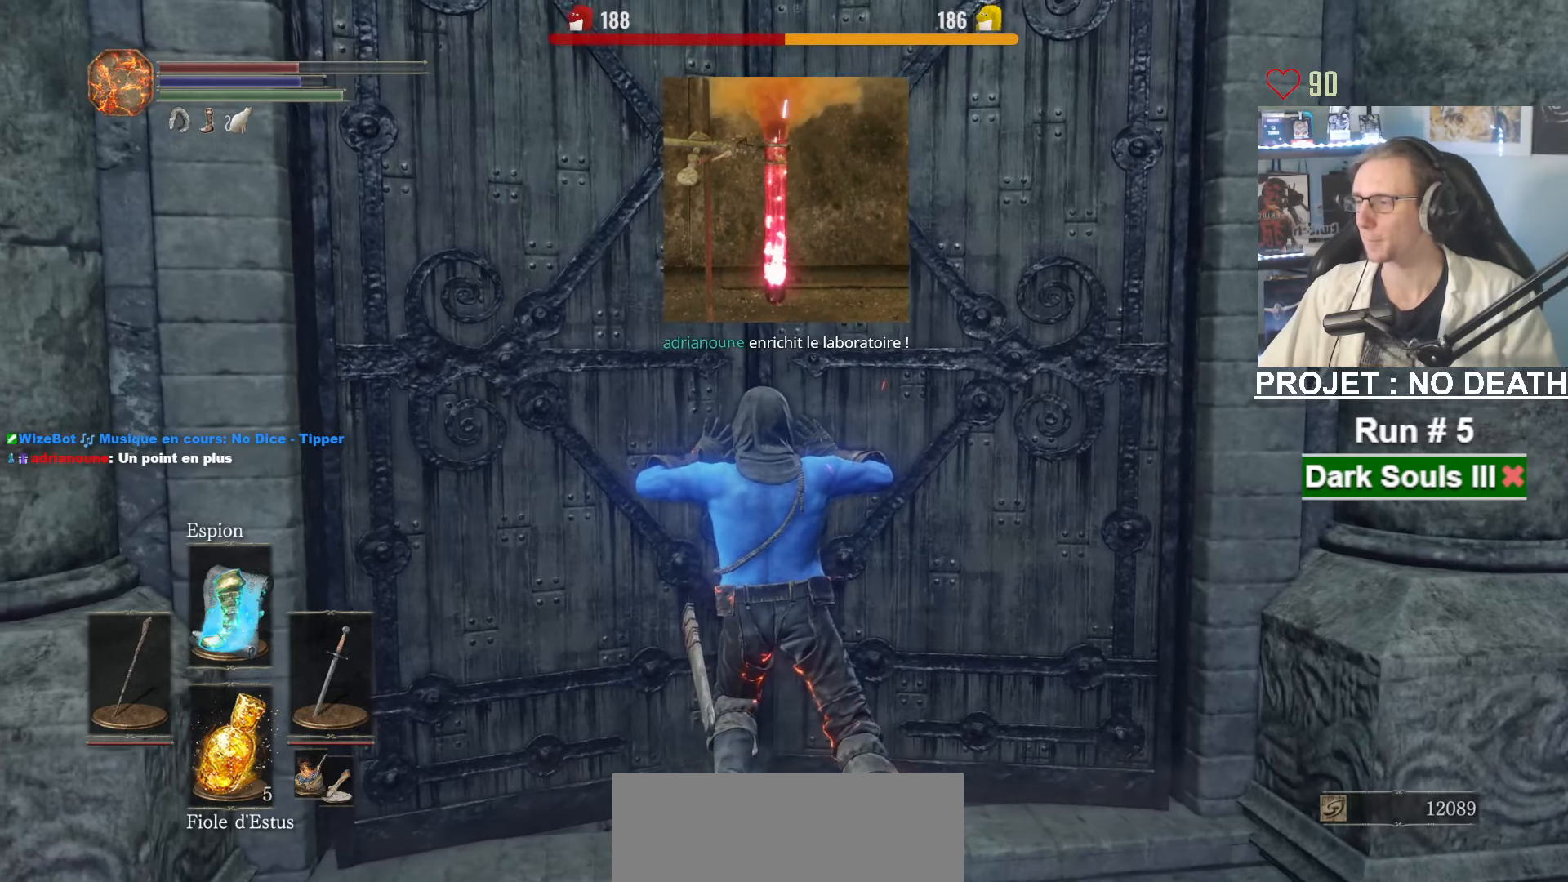
{"keys": ["space", "z"], "mouse": [], "events": []}
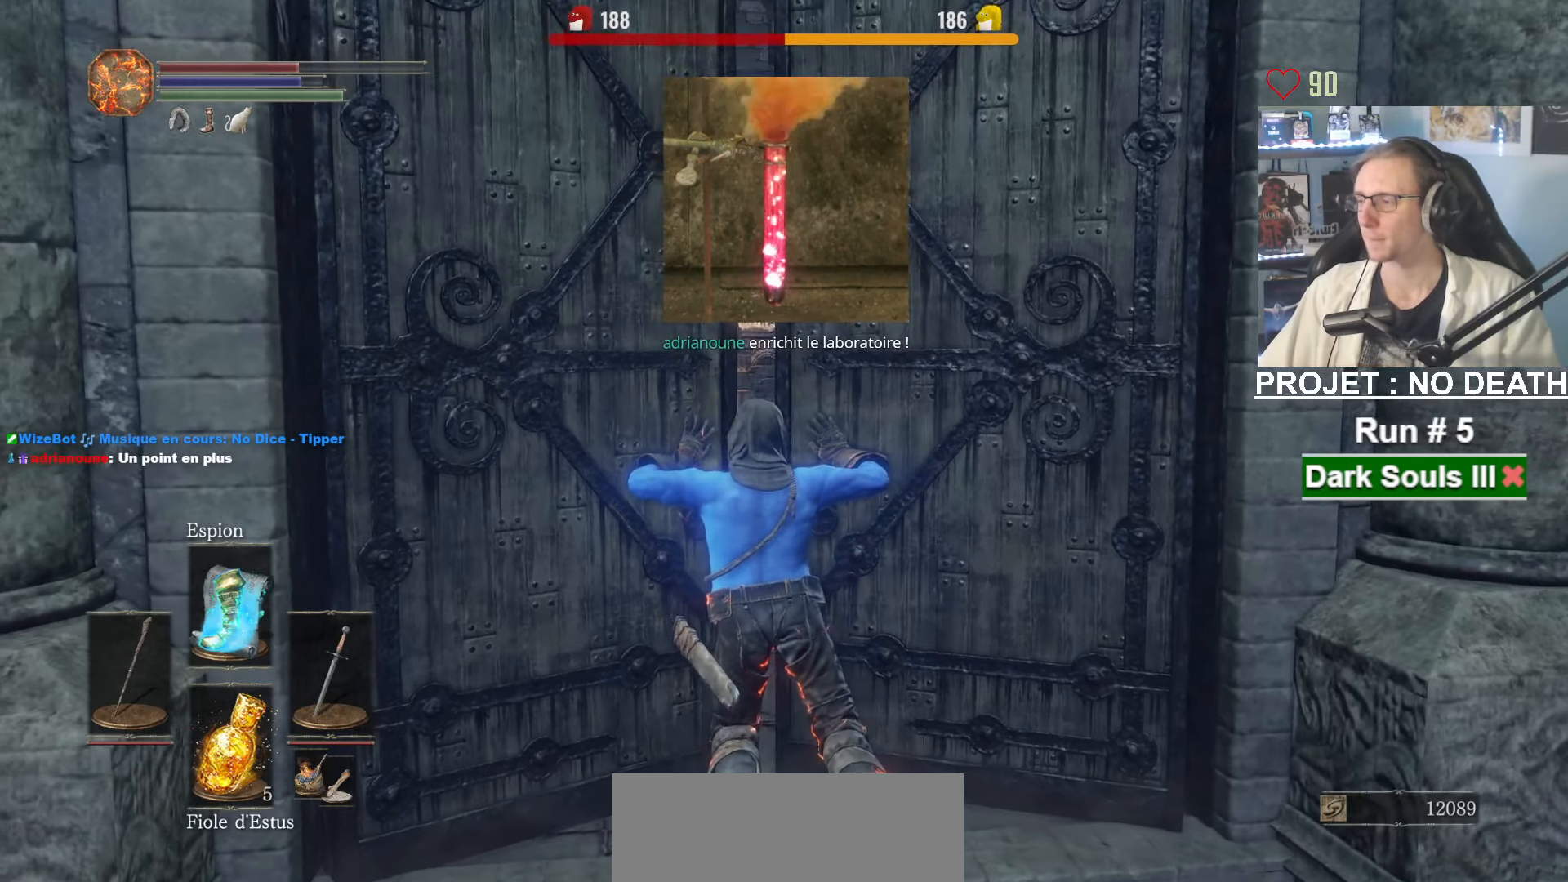
{"keys": ["space", "z"], "mouse": [], "events": []}
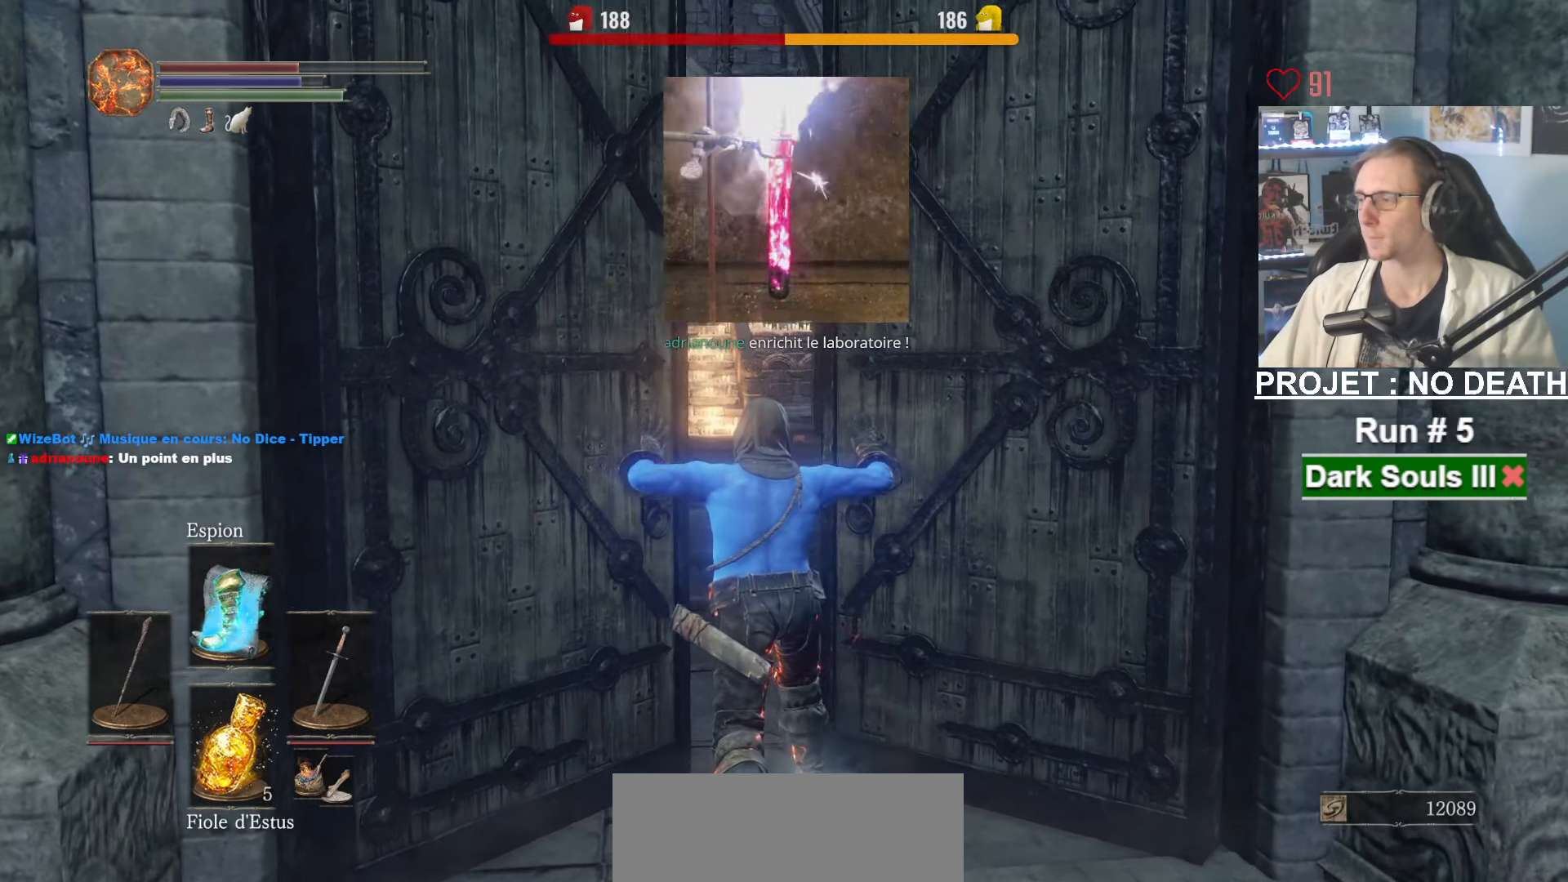
{"keys": ["space", "z"], "mouse": [], "events": []}
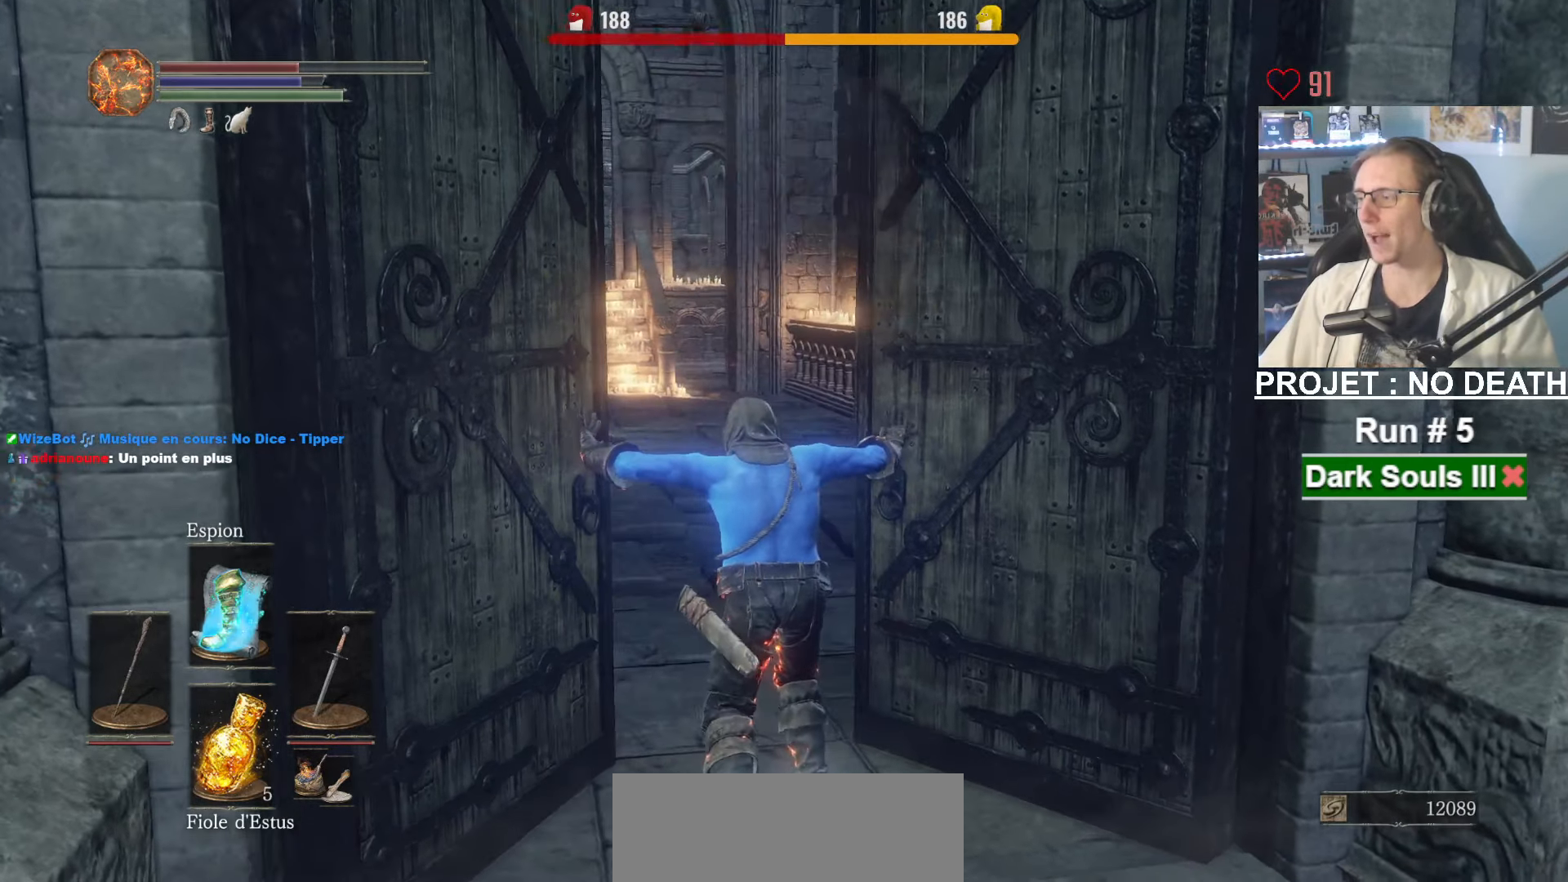
{"keys": ["space", "z"], "mouse": [], "events": []}
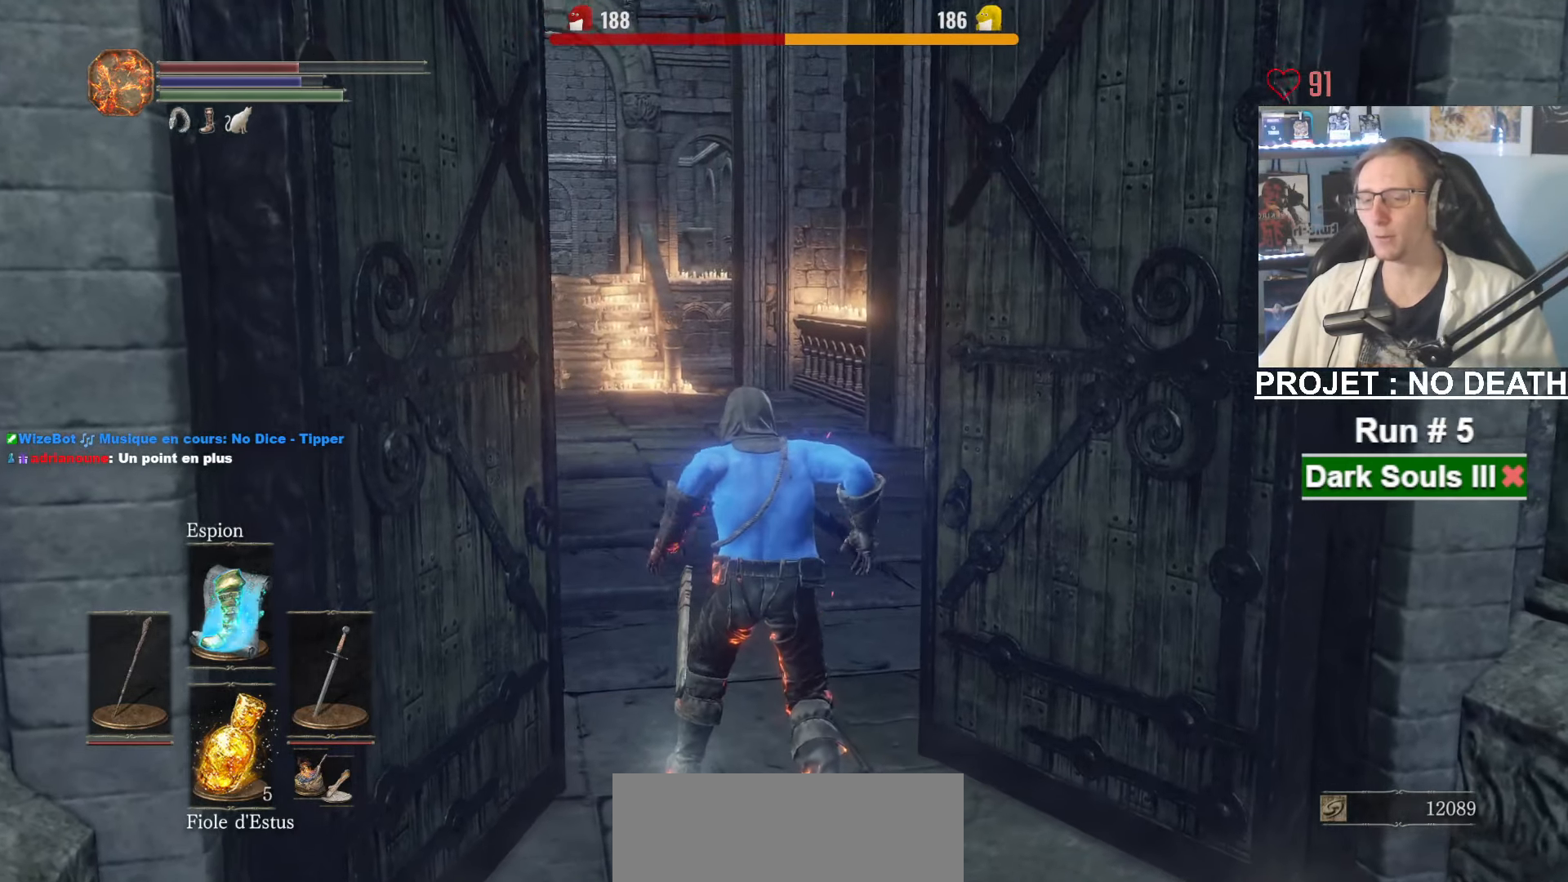
{"keys": ["space", "z"], "mouse": [], "events": []}
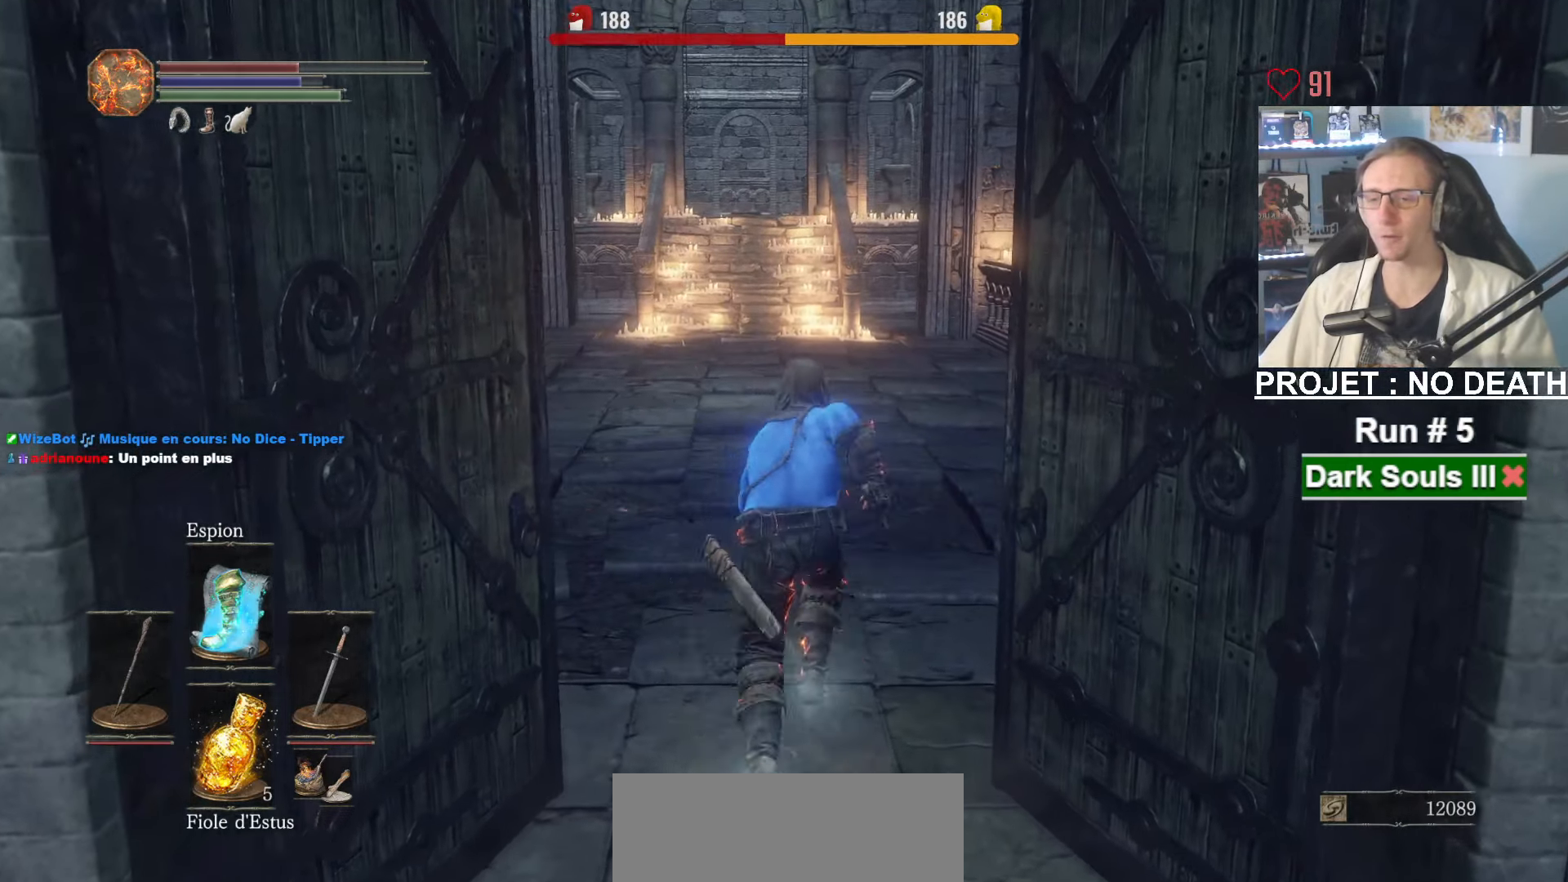
{"keys": ["space", "z"], "mouse": [], "events": []}
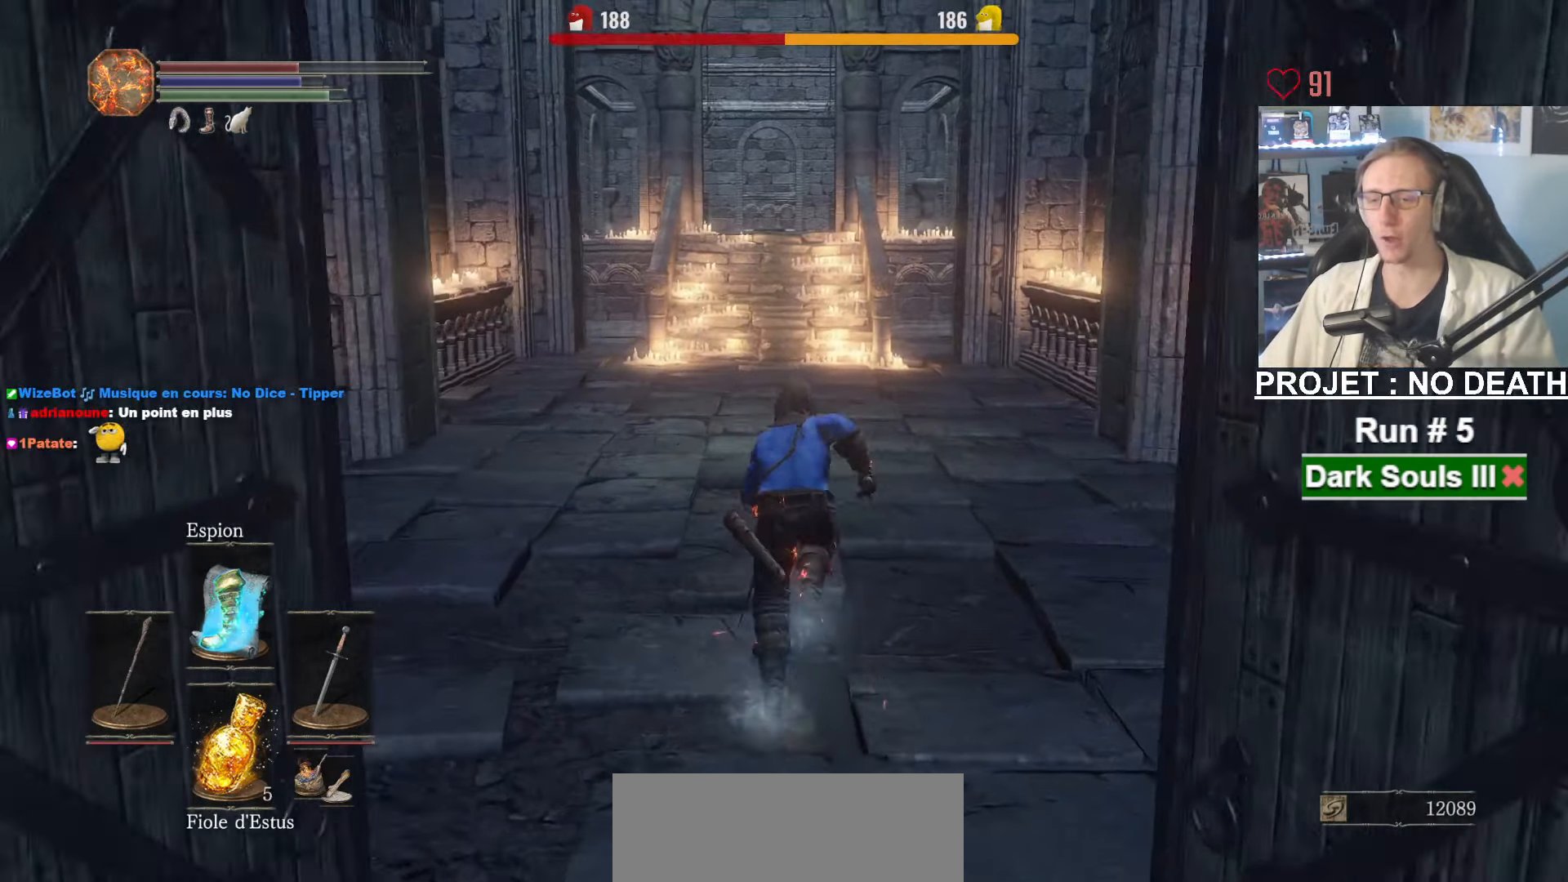
{"keys": ["space", "z"], "mouse": ["right"], "events": [[417, "mouse_right", "down"]]}
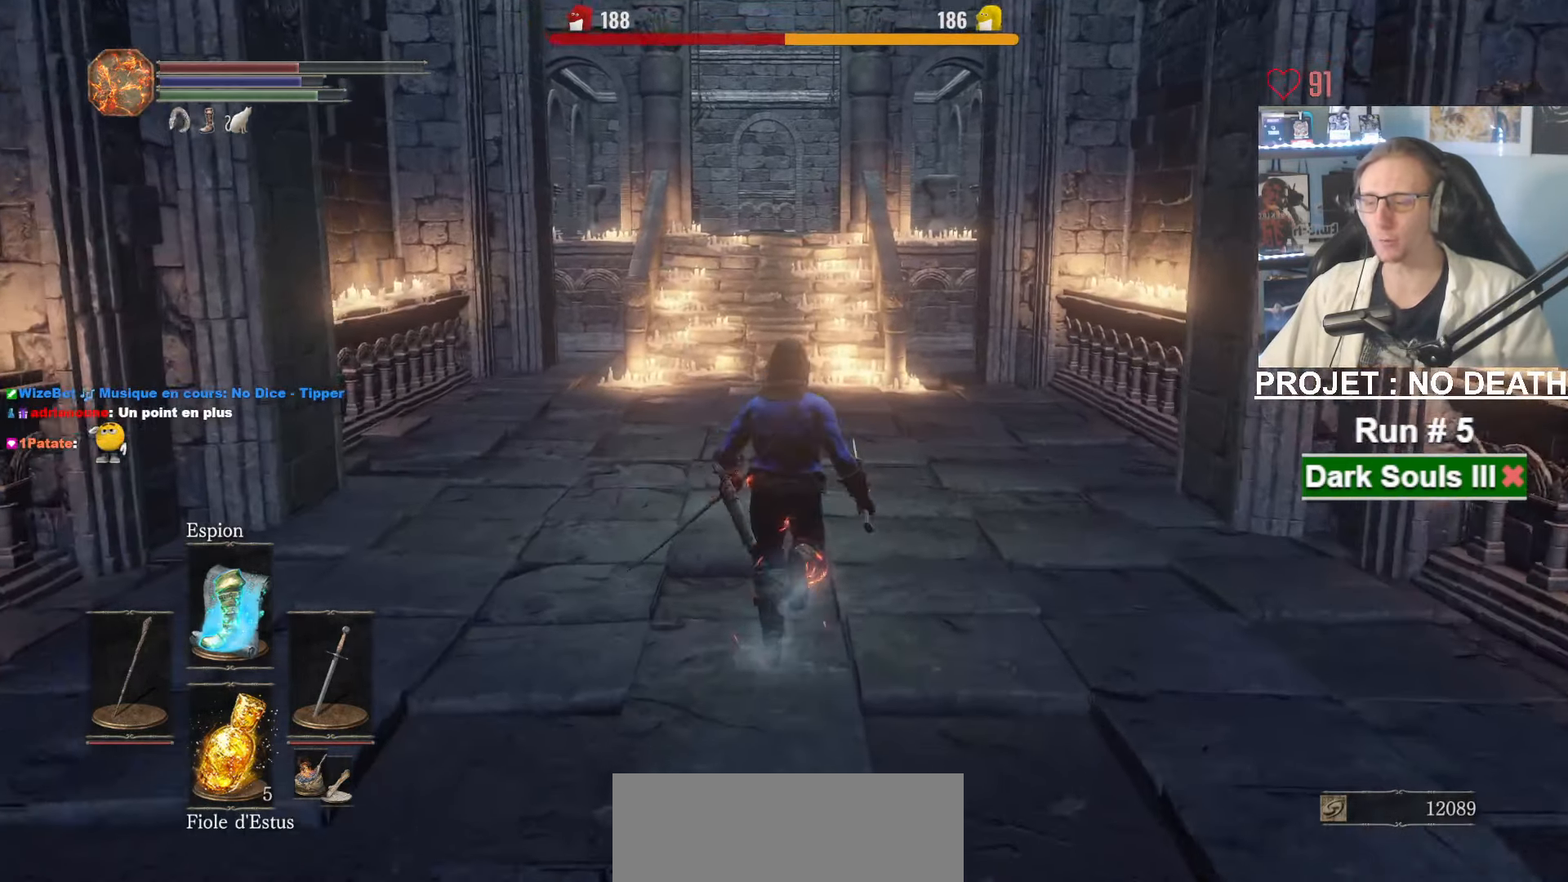
{"keys": ["space", "z"], "mouse": [], "events": [[167, "mouse_right", "up"]]}
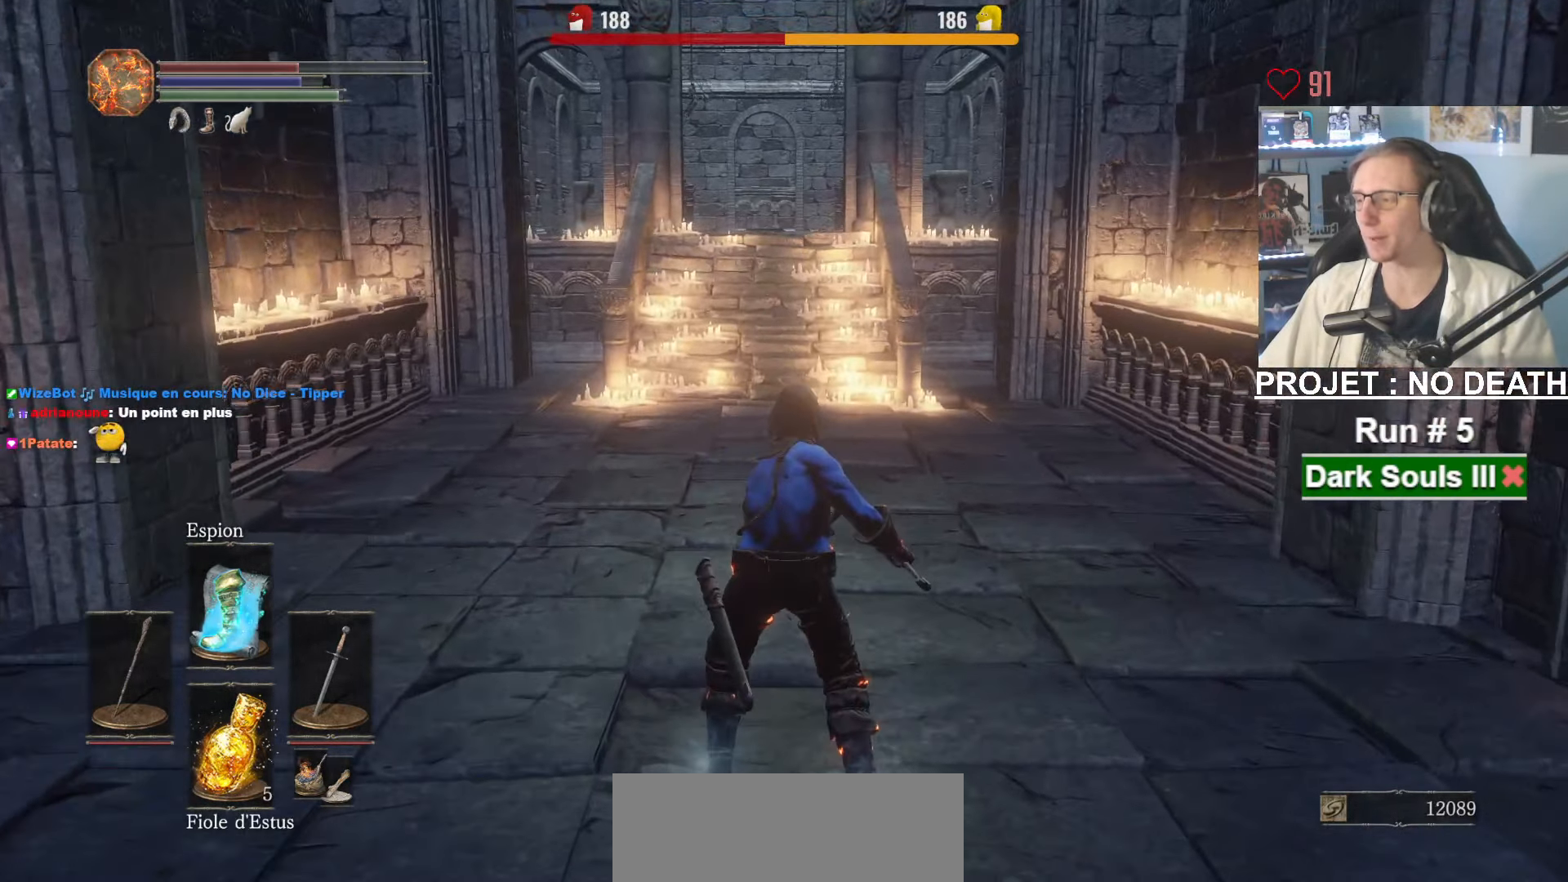
{"keys": ["space", "z"], "mouse": [], "events": []}
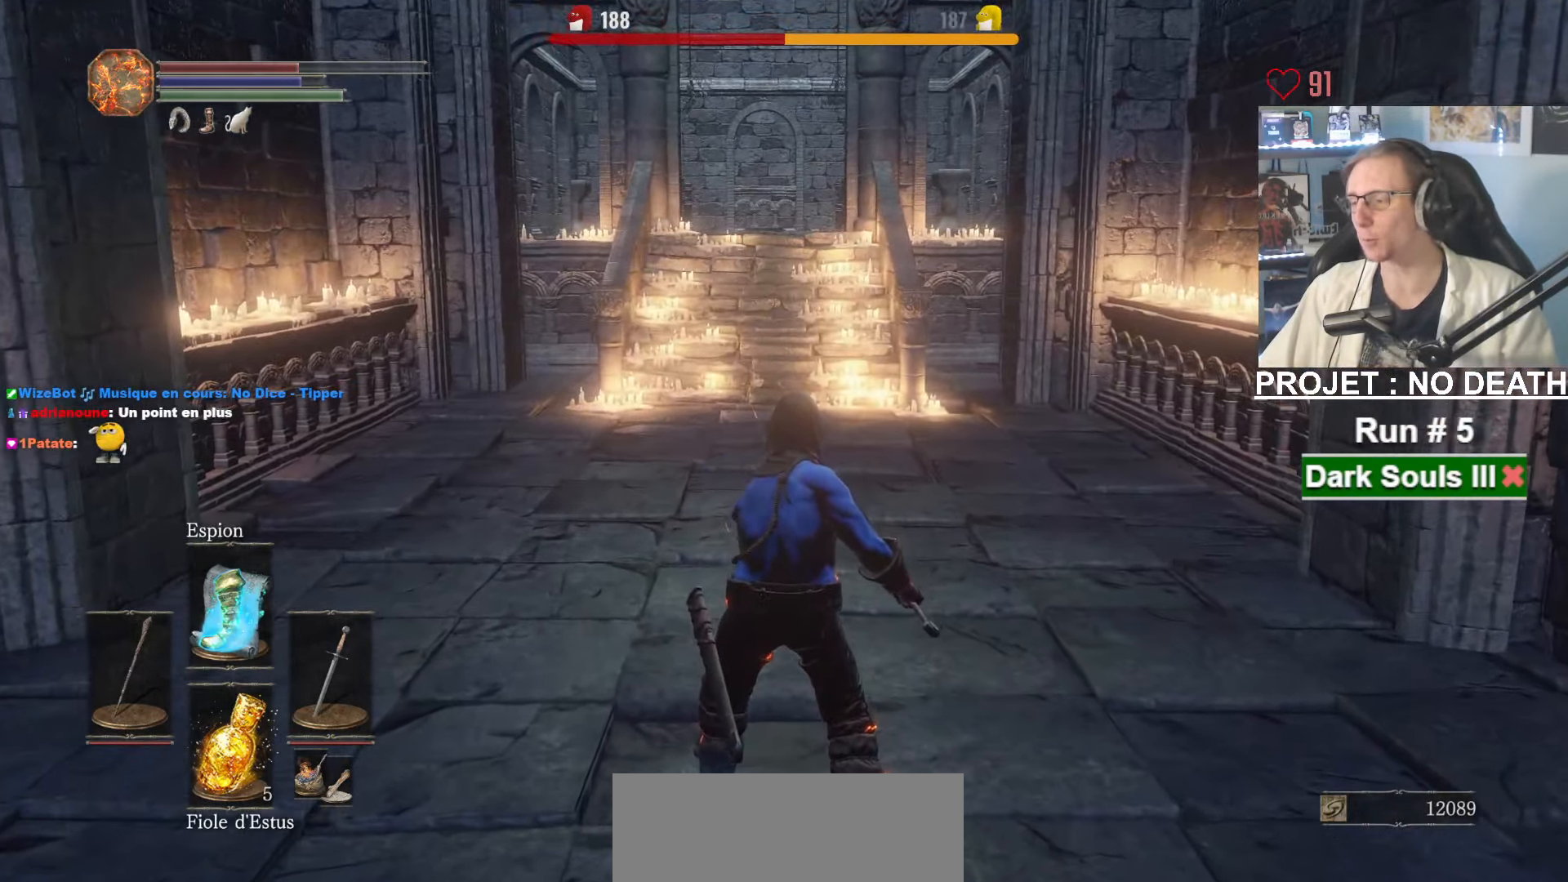
{"keys": ["space", "z"], "mouse": [], "events": []}
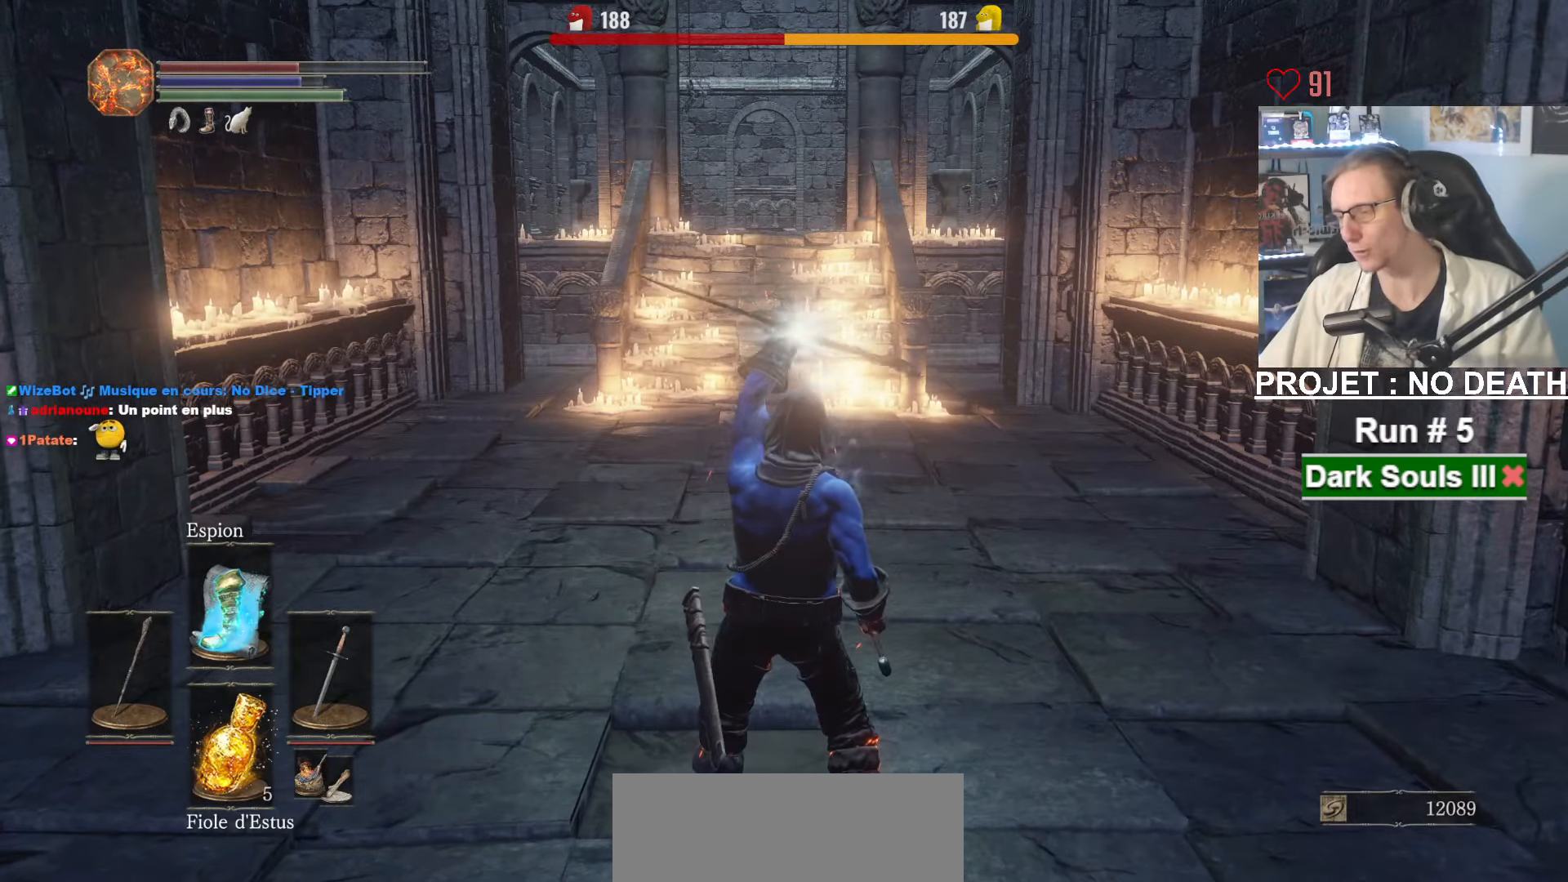
{"keys": ["space", "z"], "mouse": [], "events": []}
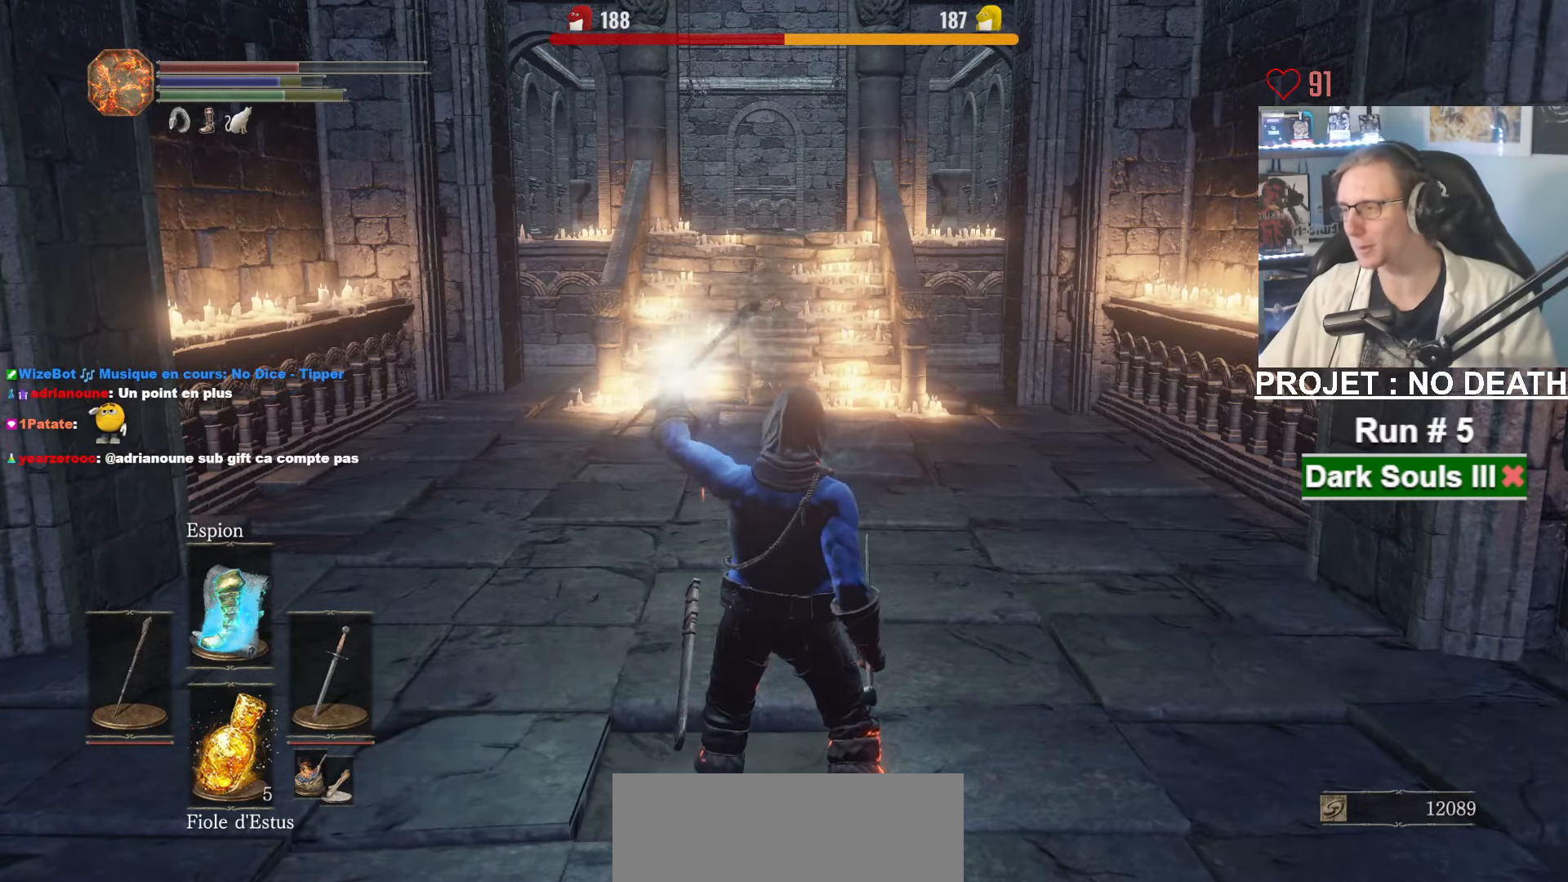
{"keys": ["space", "z"], "mouse": [], "events": []}
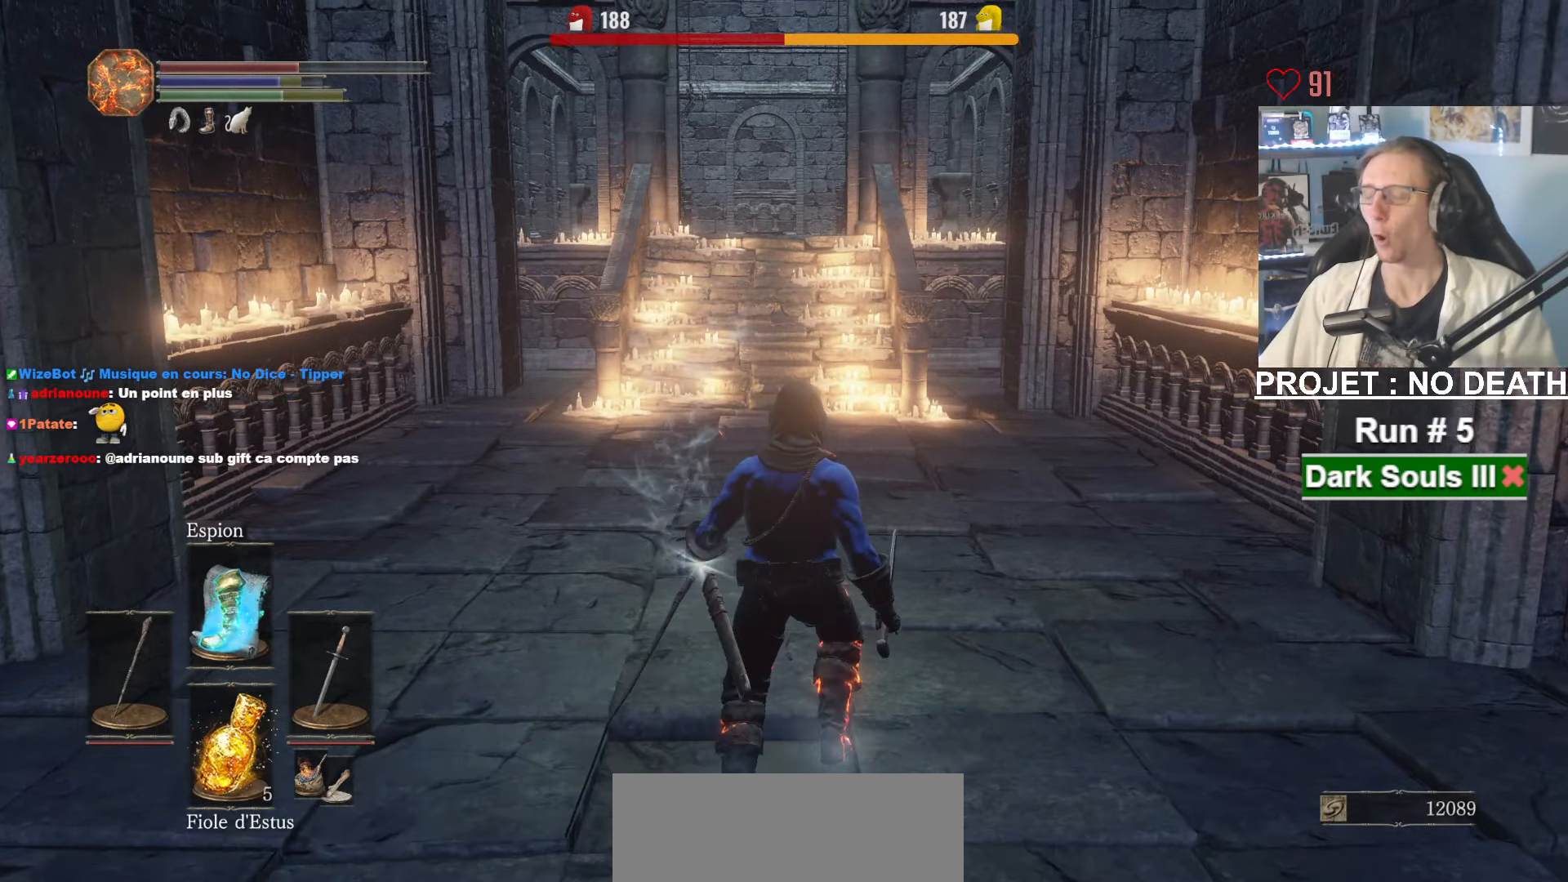
{"keys": ["space", "z"], "mouse": [], "events": []}
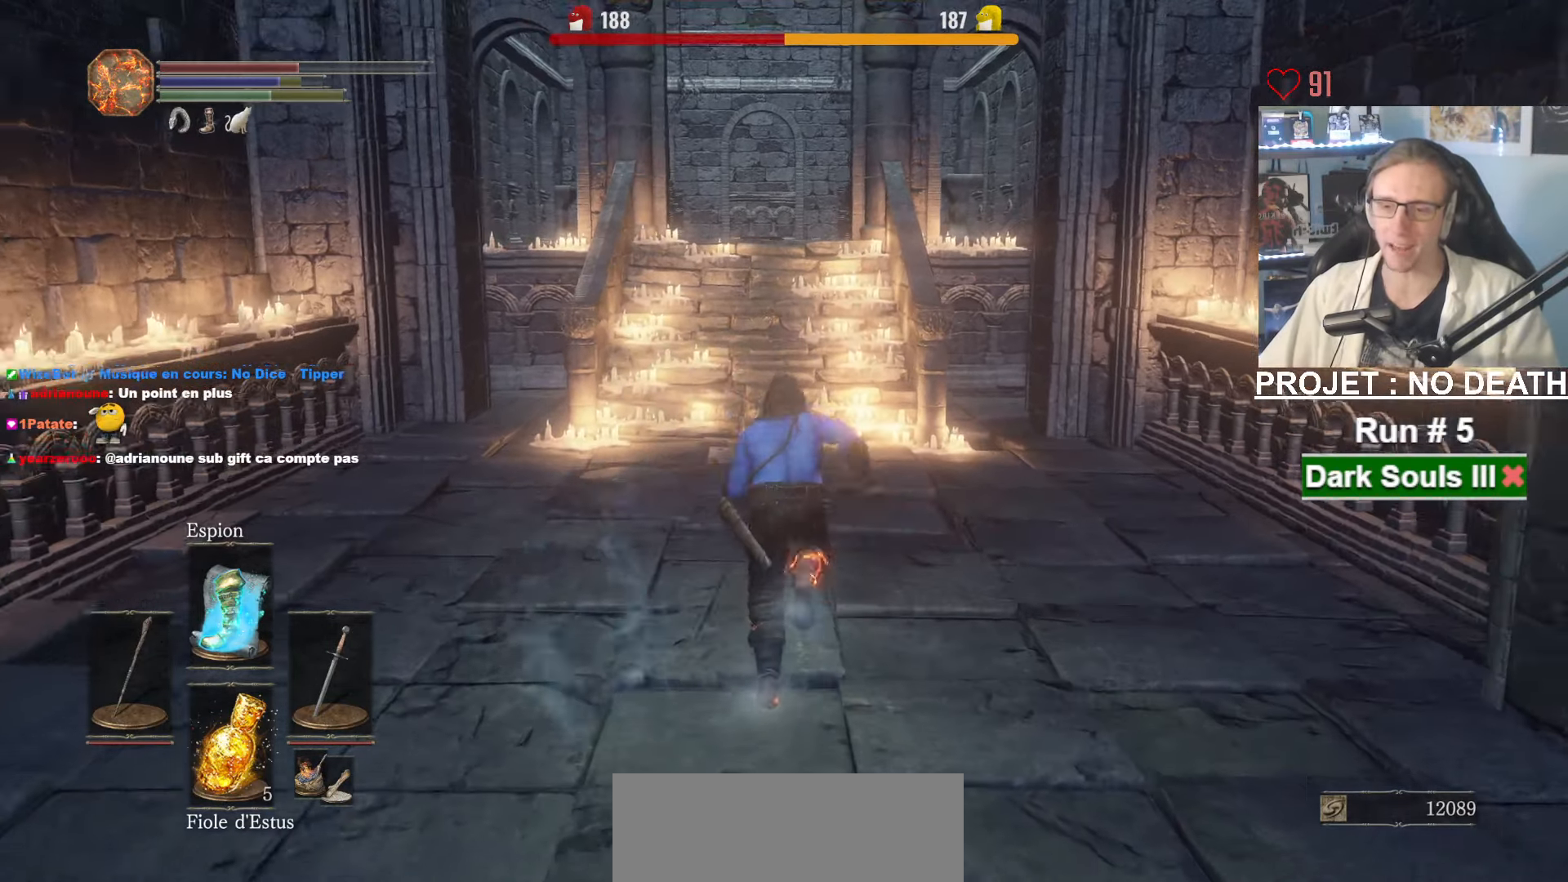
{"keys": ["space", "z"], "mouse": [], "events": []}
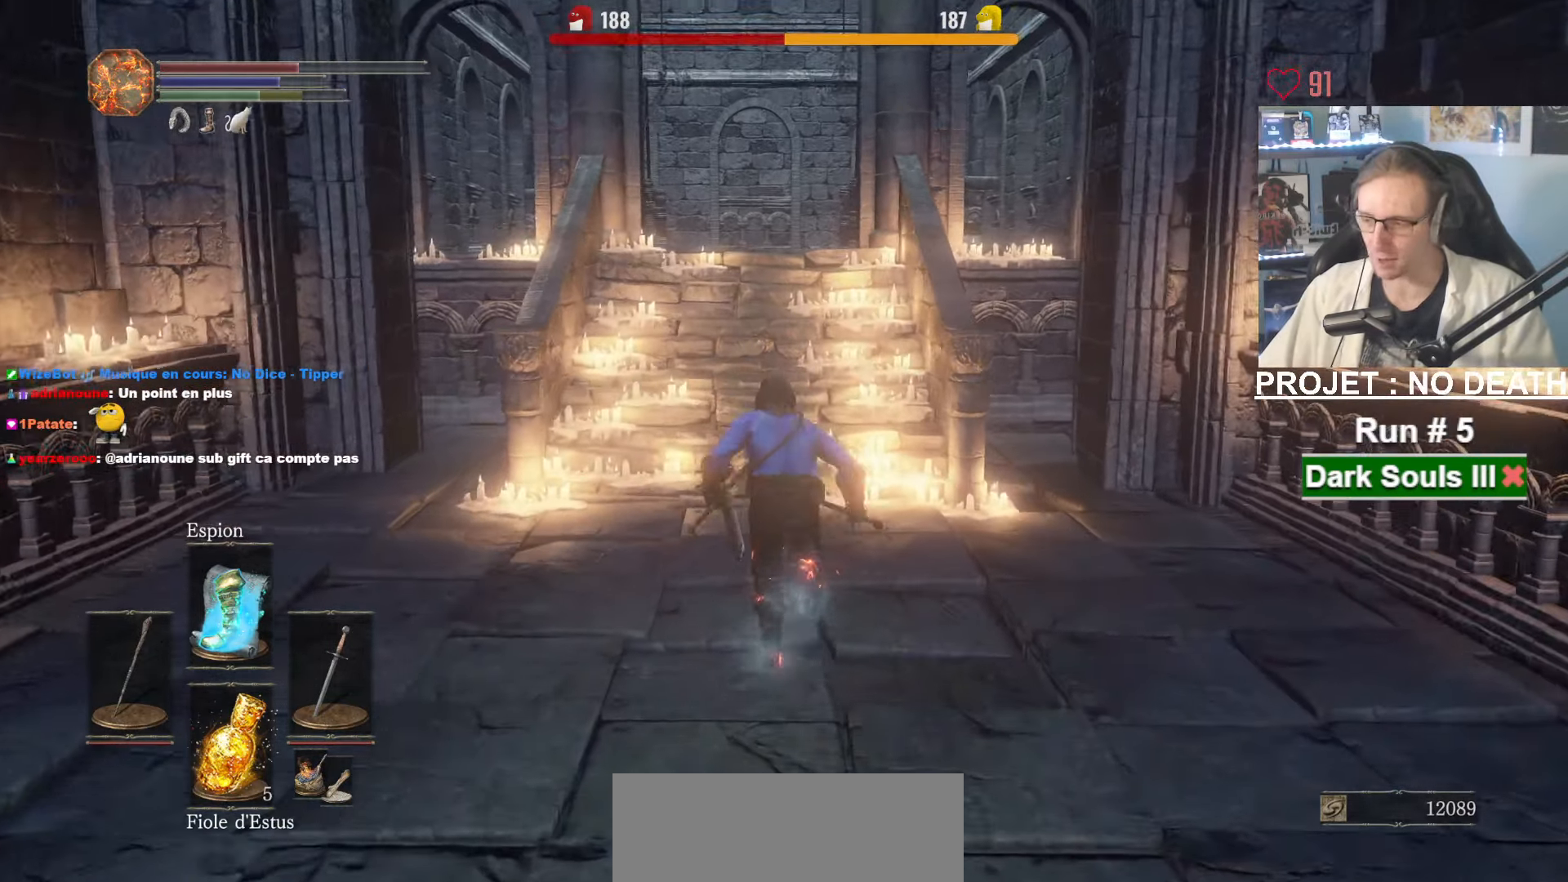
{"keys": ["space", "z"], "mouse": [], "events": []}
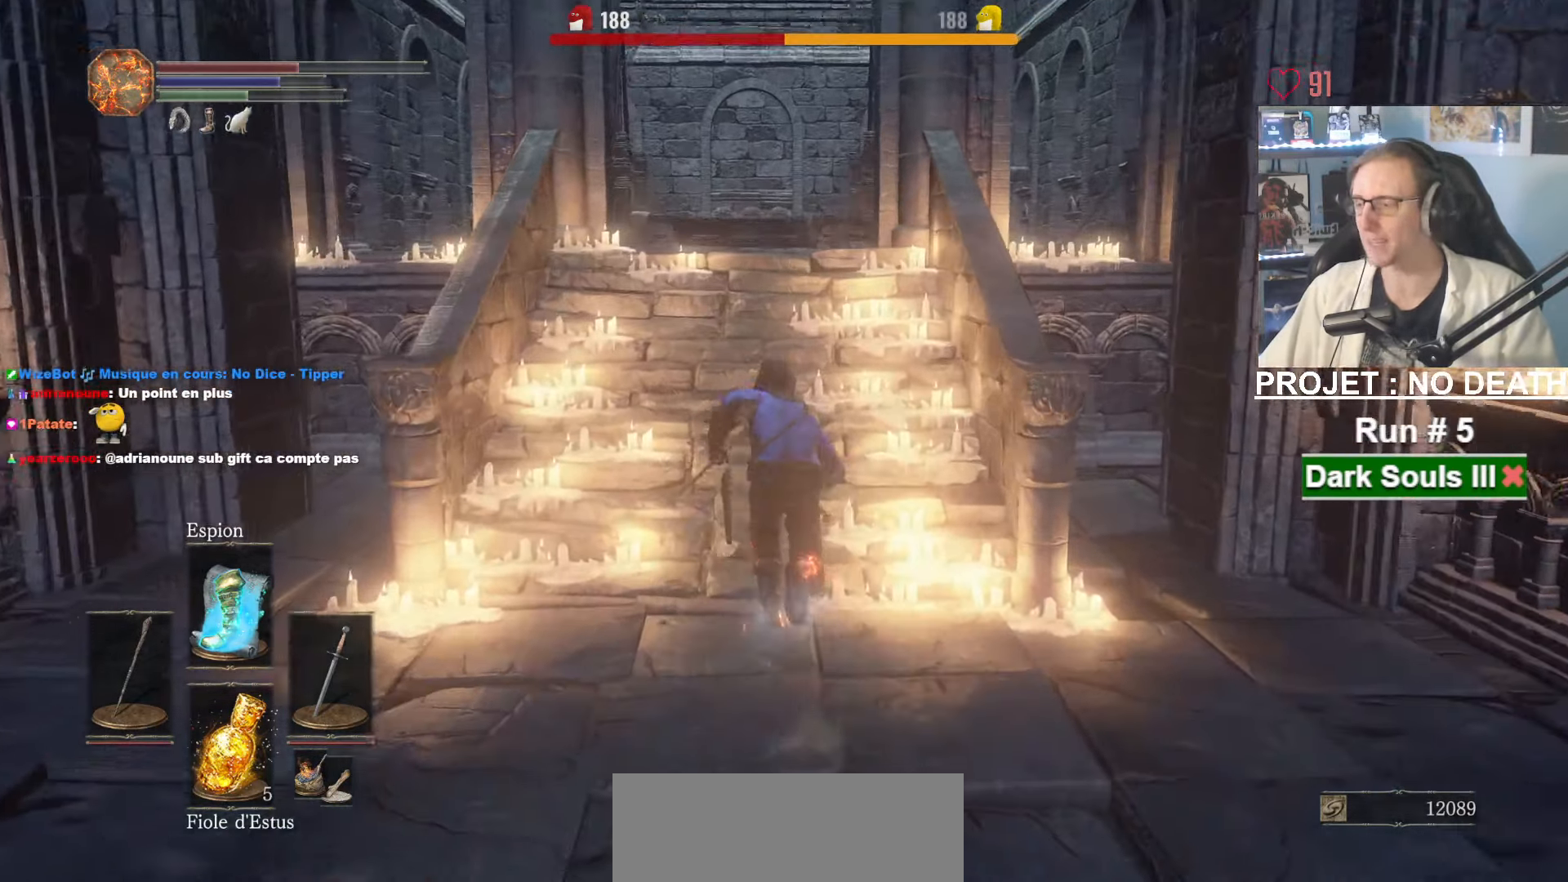
{"keys": ["space", "z"], "mouse": [], "events": []}